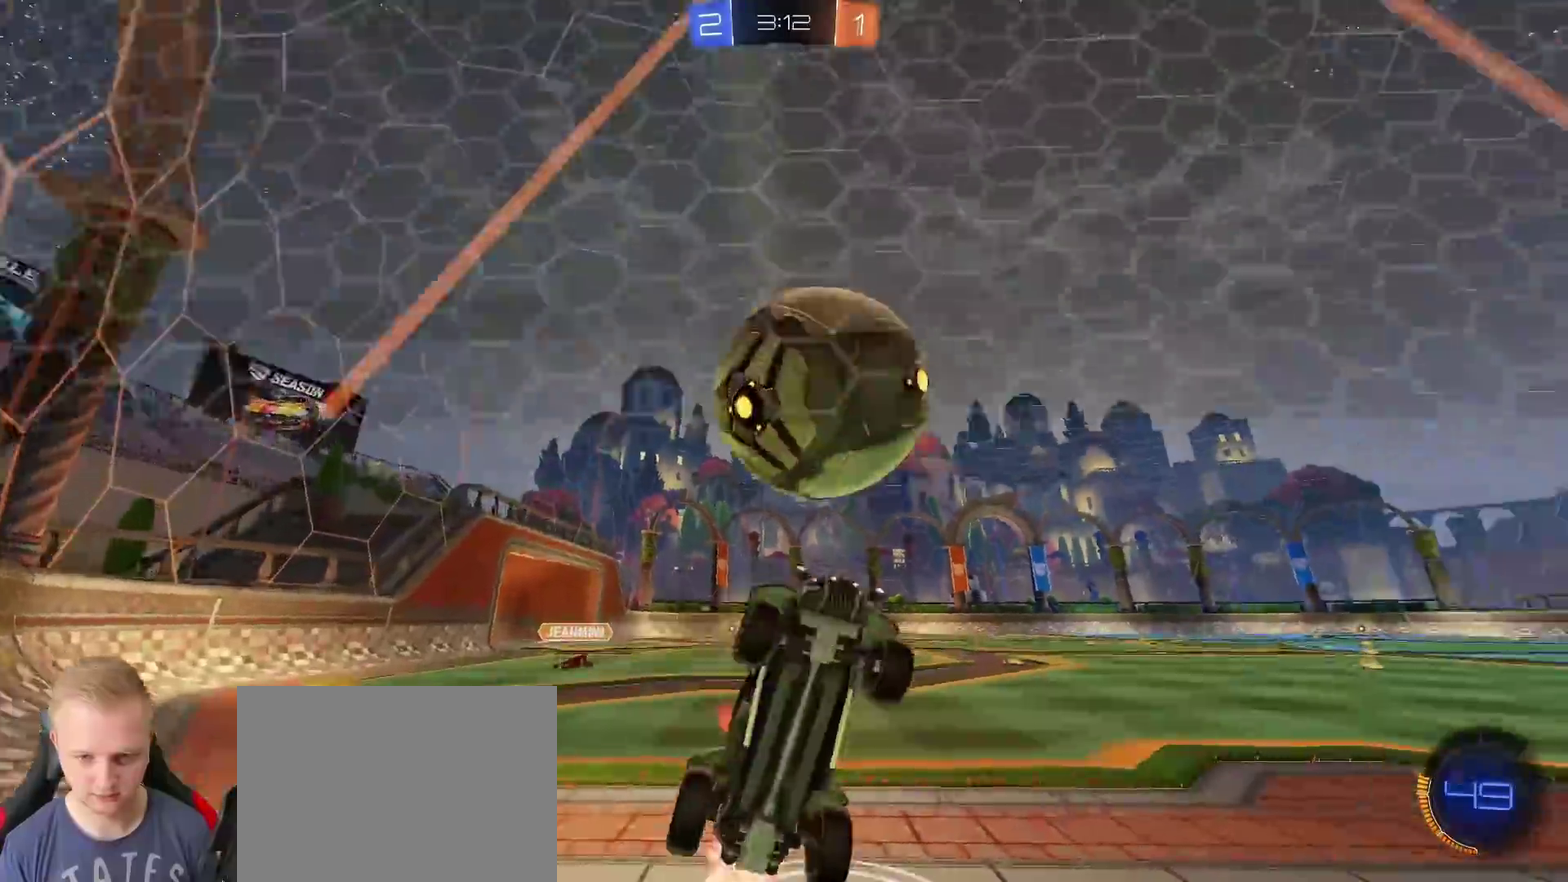
Gameplay with a controller (PlayStation layout); each line is a JSON object with the inputs held at the frame after it. "events" lists button and stick changes between this image and that frame as [ms after this image, input, new state], when the widget could be followed in between.
{"buttons": ["R2"], "left_stick": "left", "right_stick": "center", "events": []}
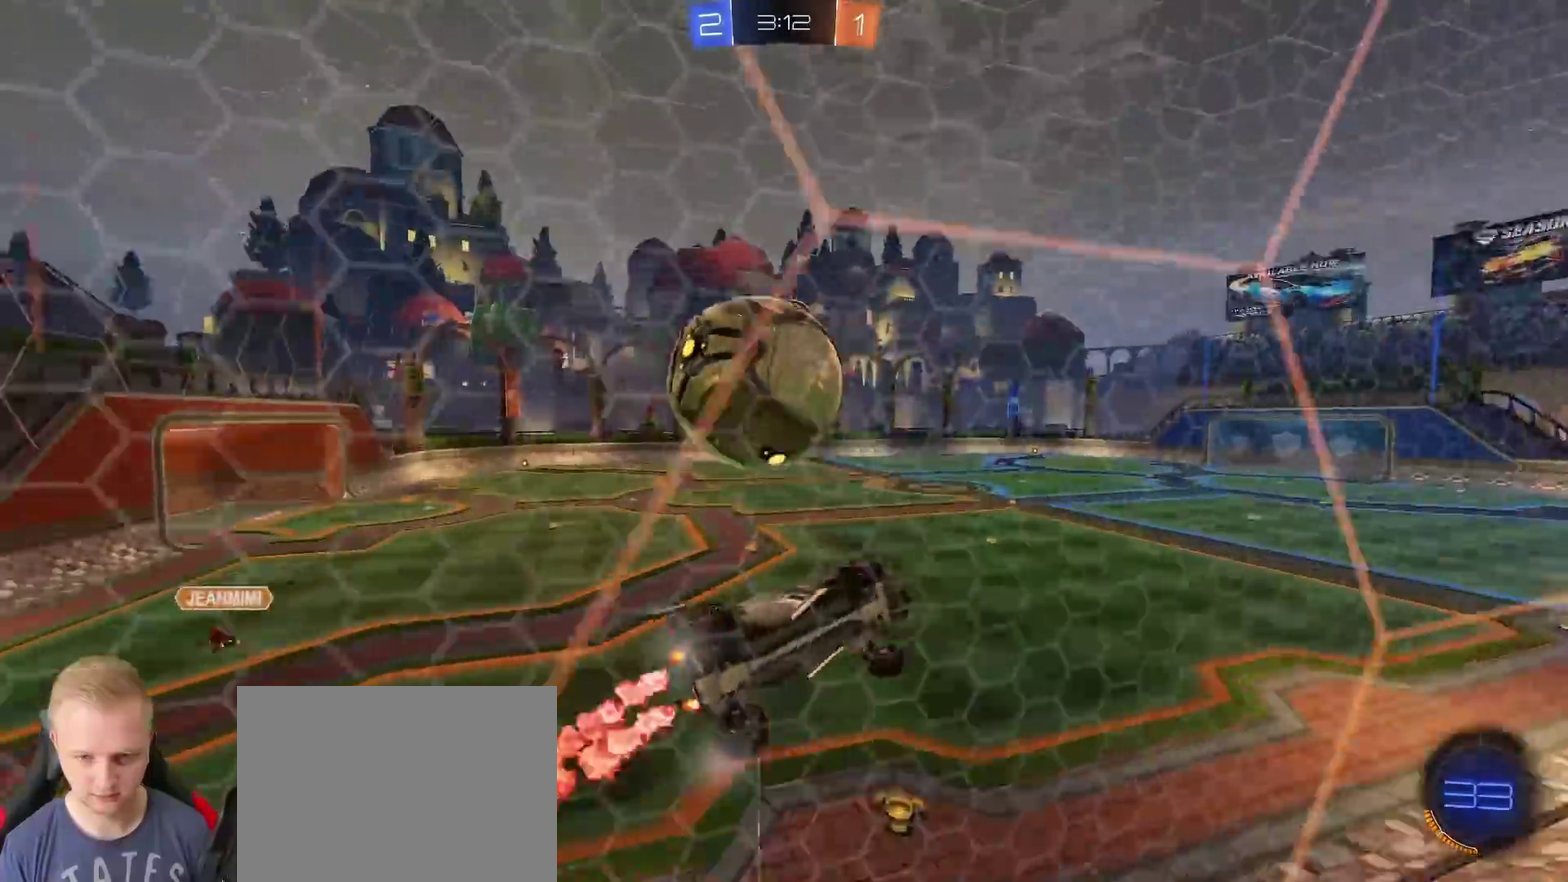
{"buttons": ["R2"], "left_stick": "down-right", "right_stick": "center", "events": [[116, "CROSS", "down"], [200, "CROSS", "up"], [233, "left_stick", "right"], [283, "TRIANGLE", "down"], [367, "TRIANGLE", "up"], [450, "left_stick", "down-right"]]}
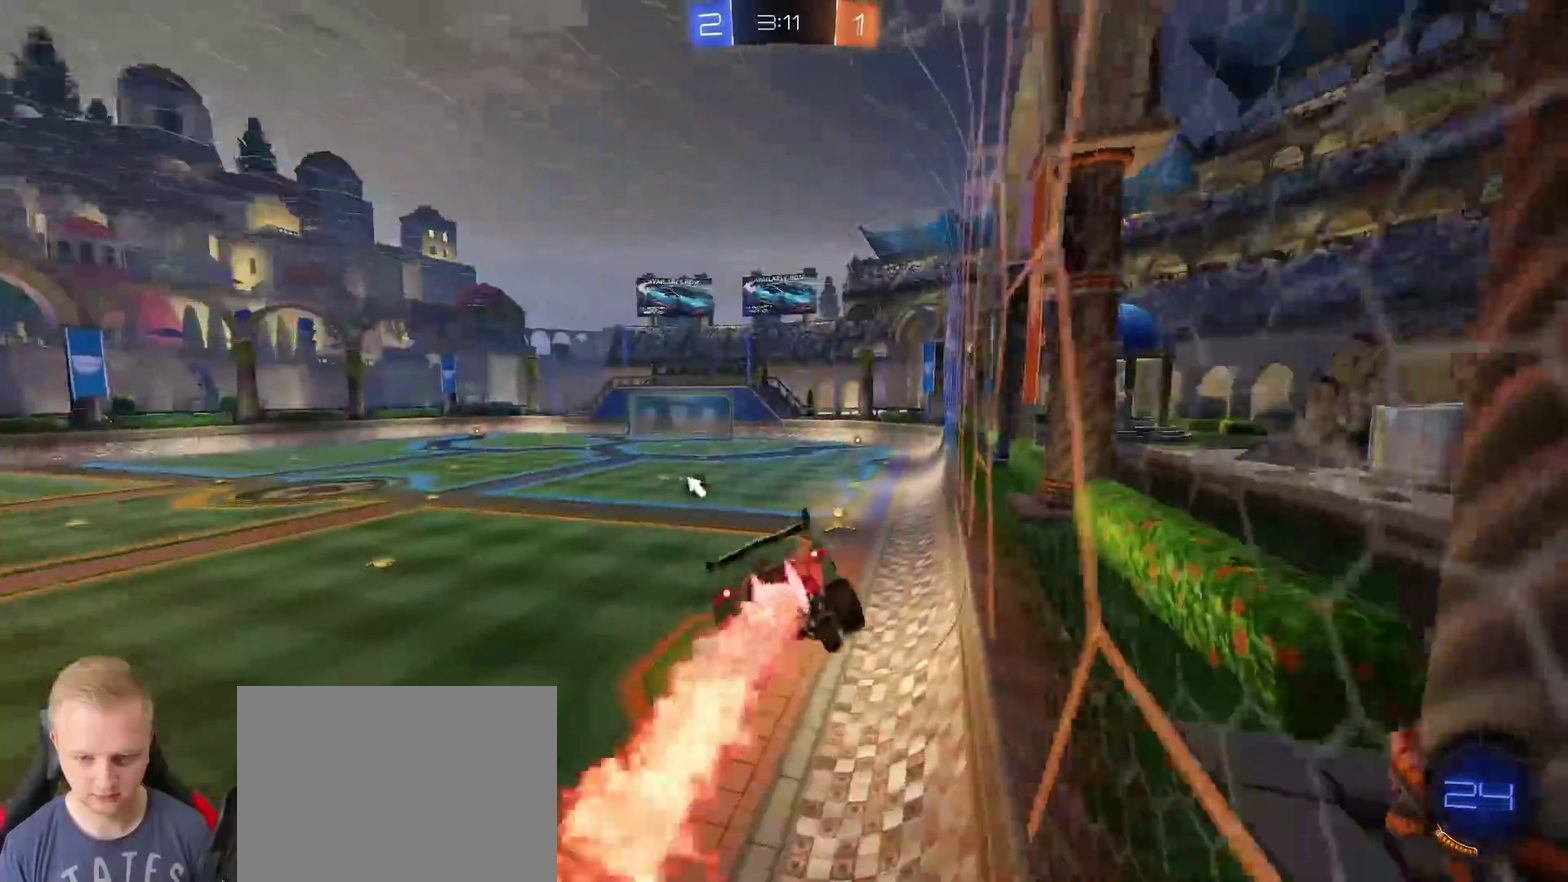
{"buttons": ["R2"], "left_stick": "center", "right_stick": "center", "events": [[150, "left_stick", "center"], [267, "left_stick", "down-left"], [401, "left_stick", "center"]]}
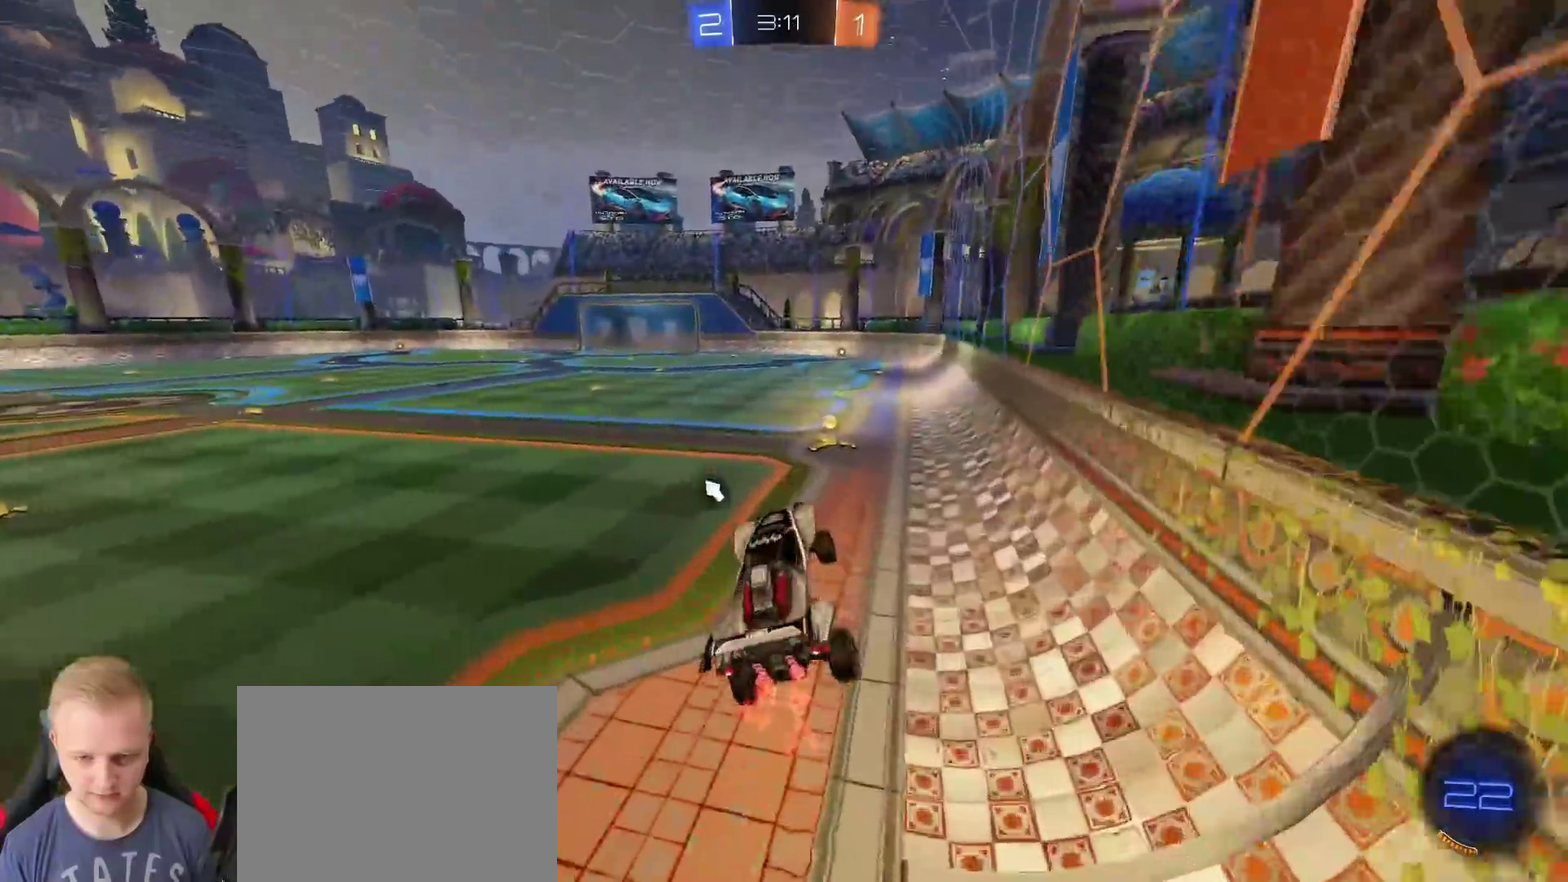
{"buttons": ["R2"], "left_stick": "center", "right_stick": "center"}
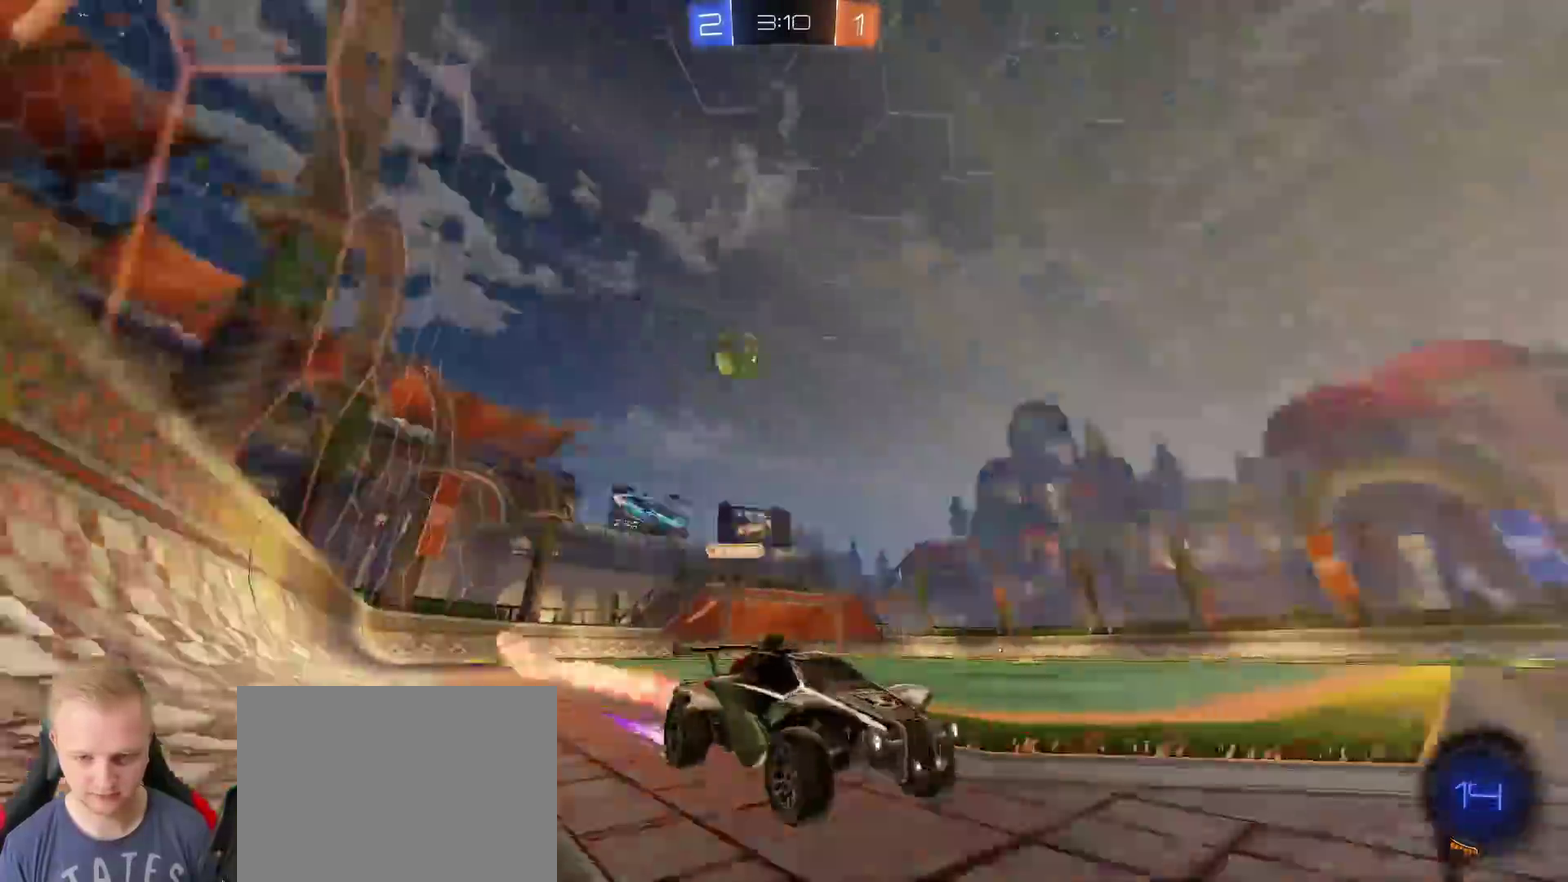
{"buttons": ["R2"], "left_stick": "left", "right_stick": "center", "events": [[134, "left_stick", "left"], [267, "left_stick", "center"], [401, "left_stick", "left"]]}
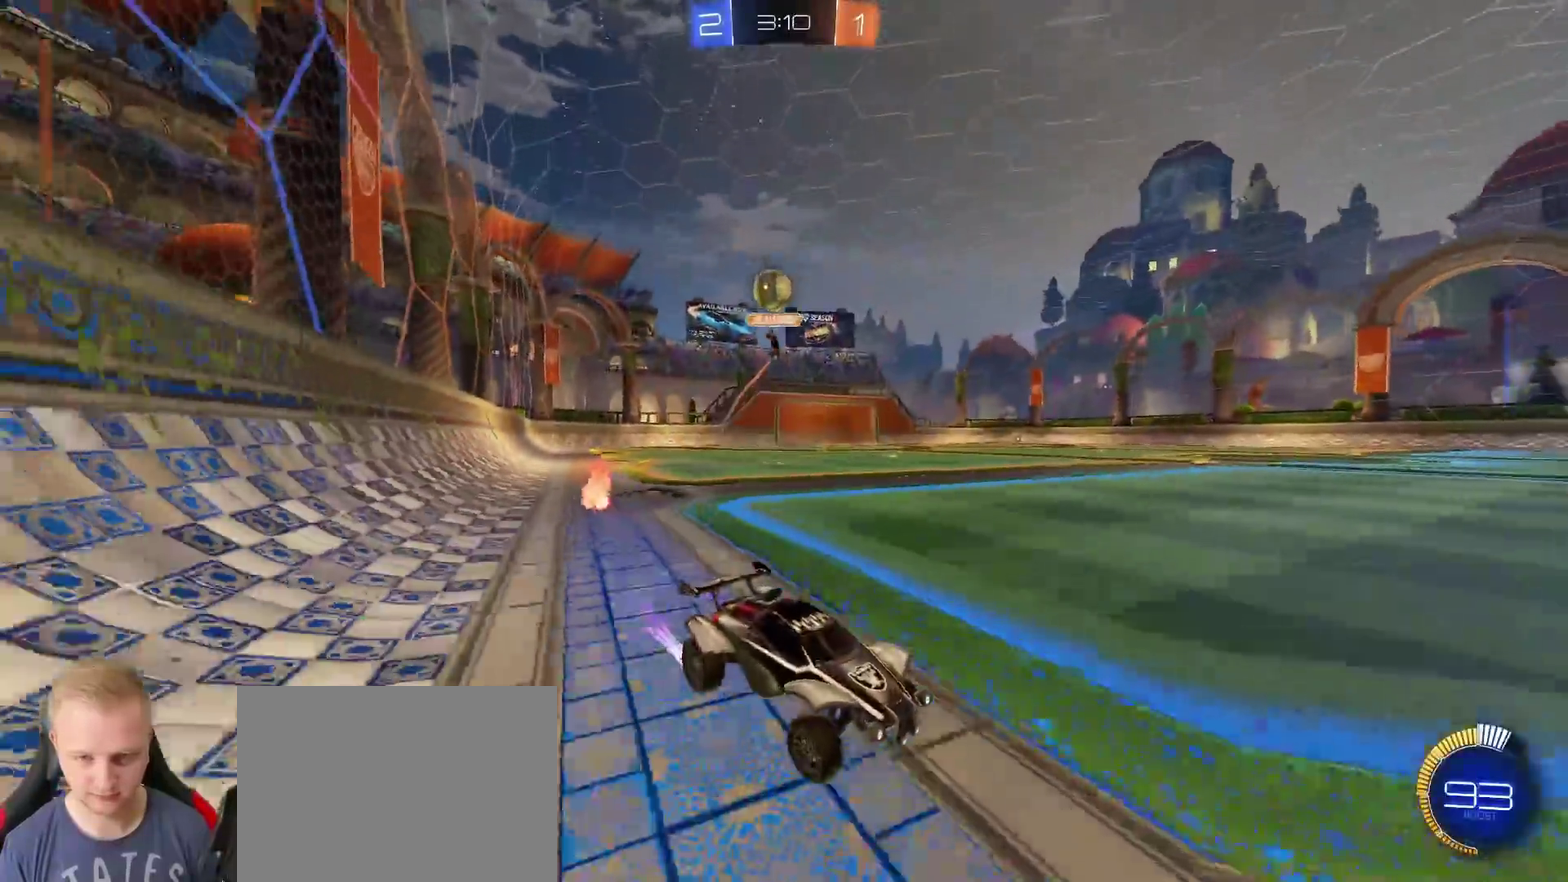
{"buttons": ["R2"], "left_stick": "center", "right_stick": "center", "events": [[16, "left_stick", "center"], [317, "R2", "up"], [383, "R2", "down"], [400, "left_stick", "right"], [417, "TRIANGLE", "down"], [483, "left_stick", "center"], [500, "TRIANGLE", "up"]]}
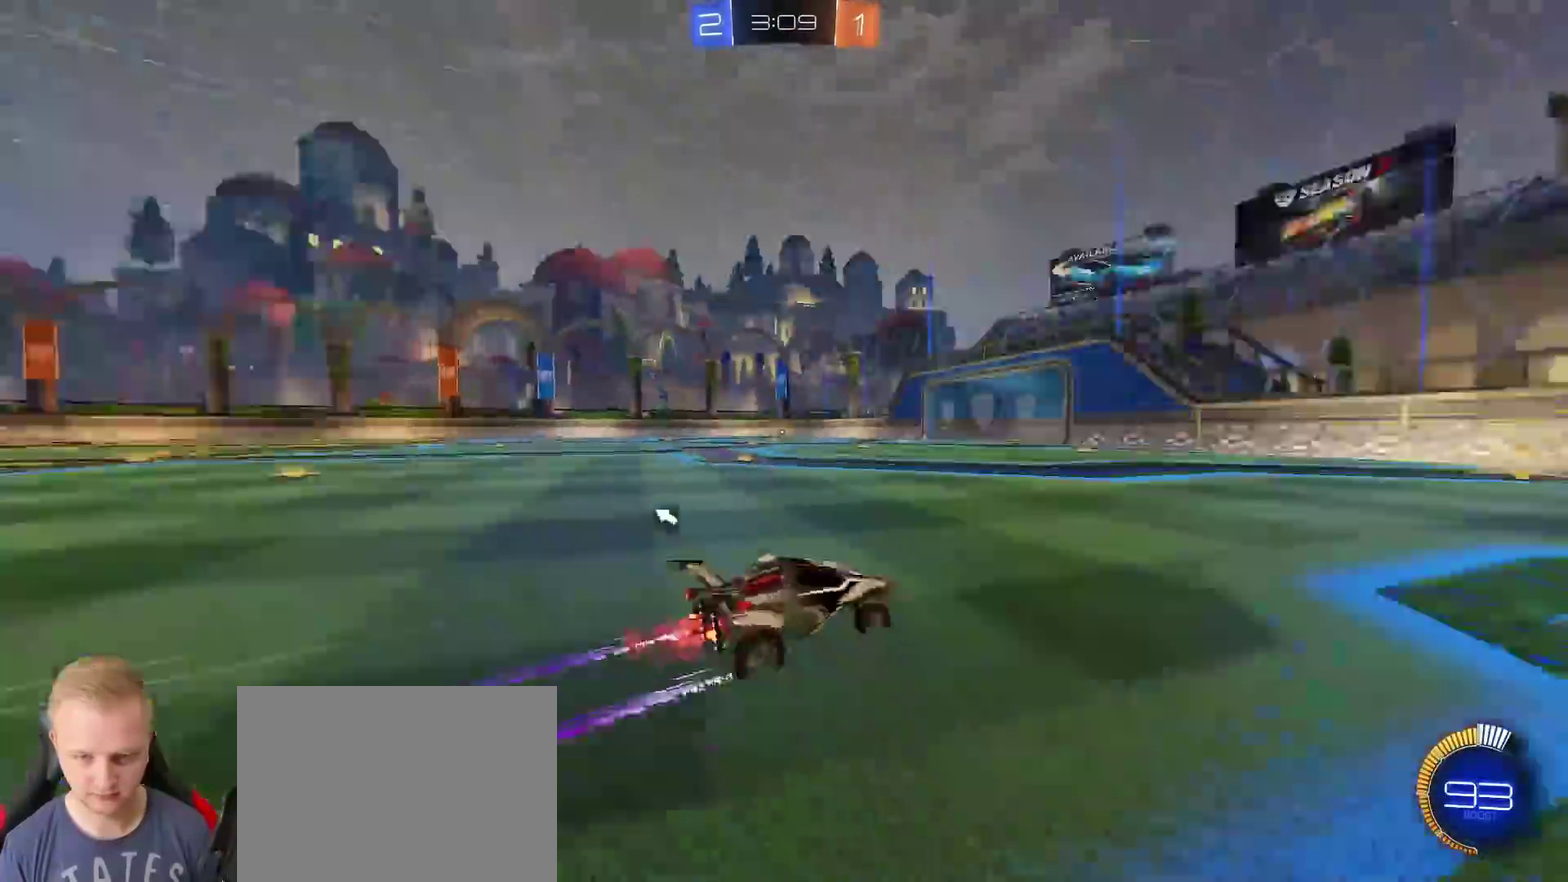
{"buttons": ["TRIANGLE", "R2"], "left_stick": "center", "right_stick": "center", "events": [[234, "left_stick", "right"], [384, "TRIANGLE", "down"], [434, "left_stick", "center"]]}
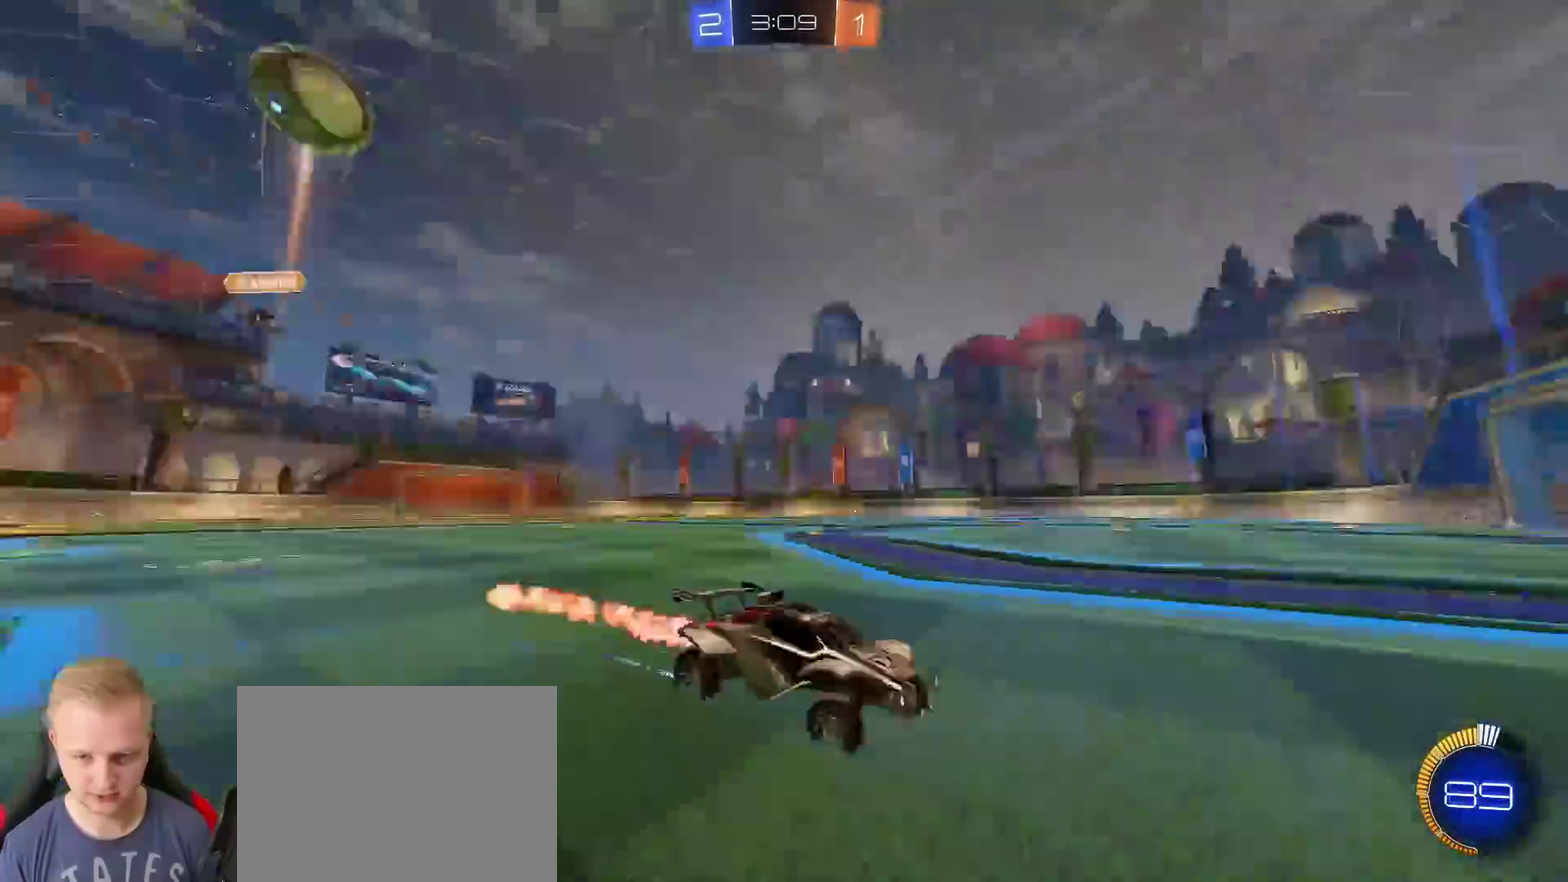
{"buttons": [], "left_stick": "center", "right_stick": "center", "events": [[16, "TRIANGLE", "up"], [66, "left_stick", "left"], [183, "R2", "up"], [233, "left_stick", "center"]]}
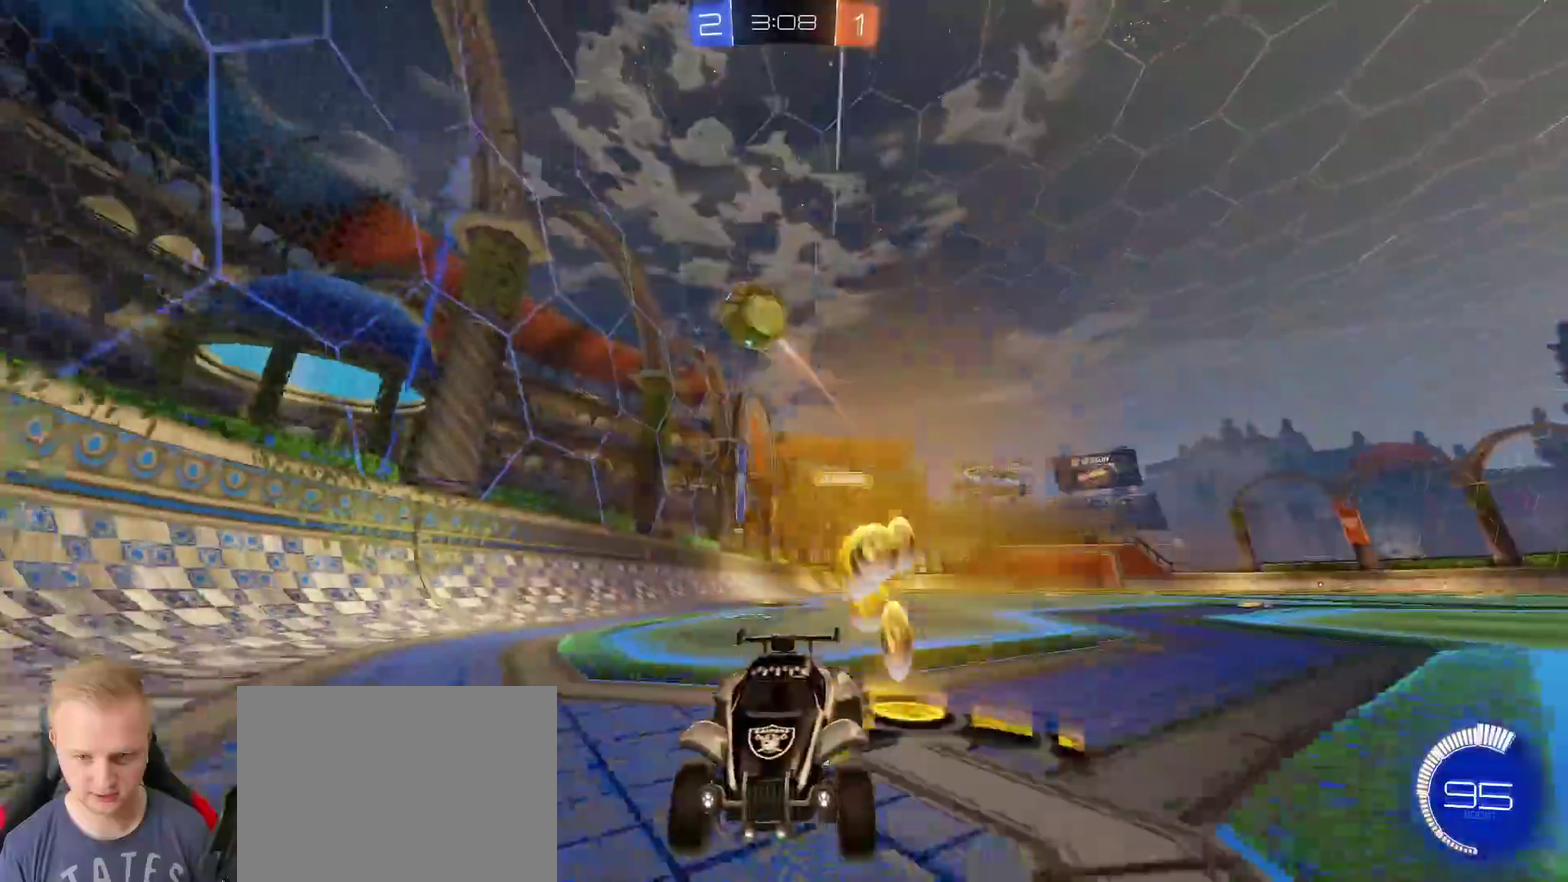
{"buttons": [], "left_stick": "left", "right_stick": "center", "events": [[33, "left_stick", "left"], [117, "L2", "down"], [300, "L2", "up"], [367, "R2", "down"], [501, "R2", "up"]]}
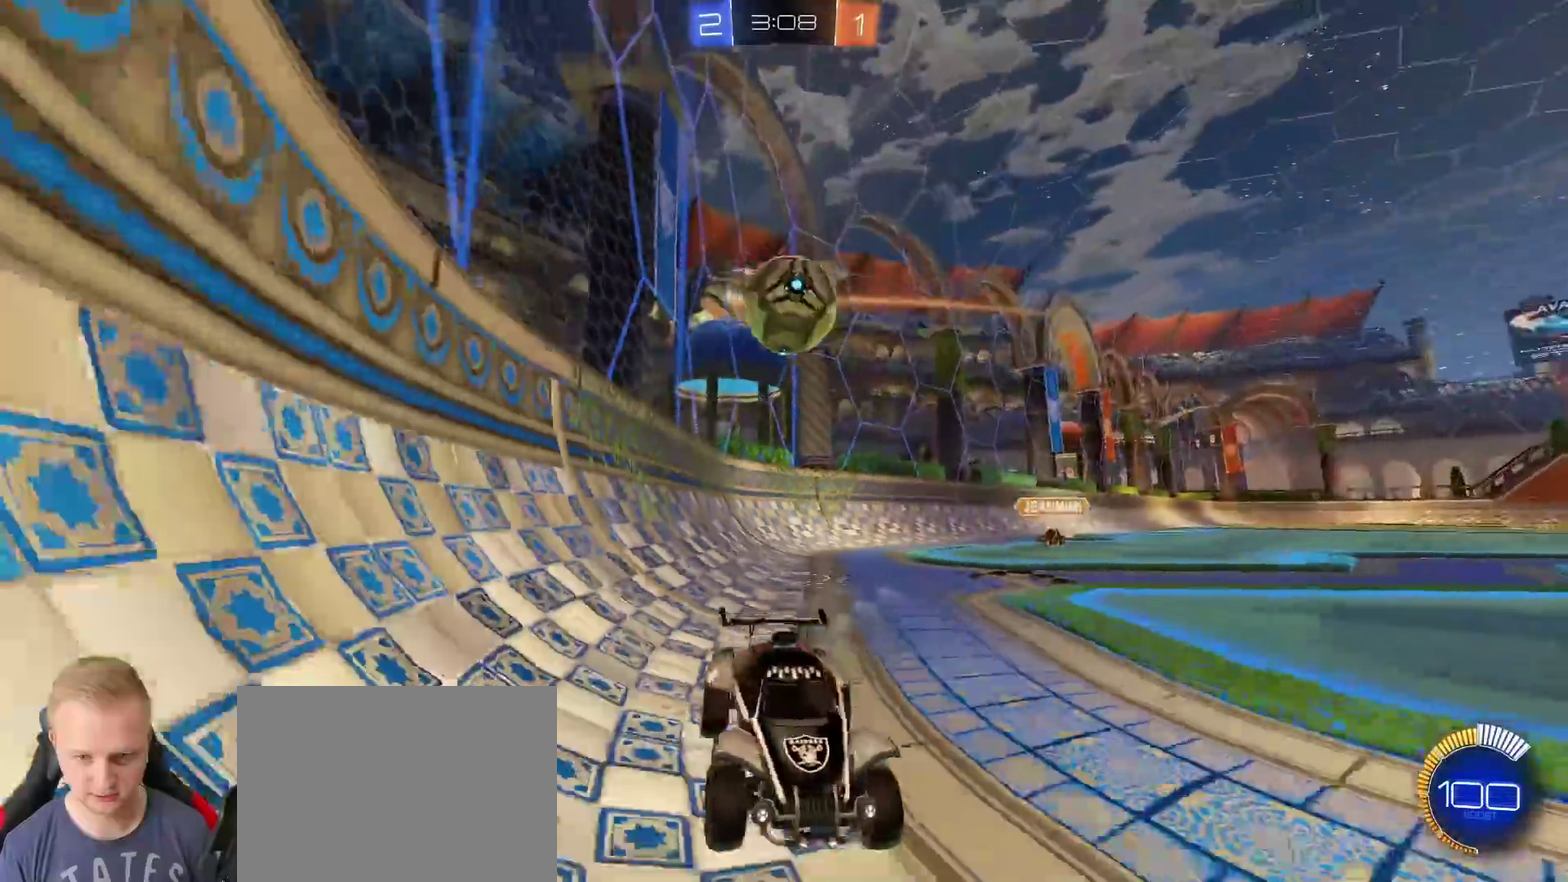
{"buttons": [], "left_stick": "down-left", "right_stick": "center", "events": [[166, "R2", "down"], [300, "R2", "up"], [483, "left_stick", "down-left"]]}
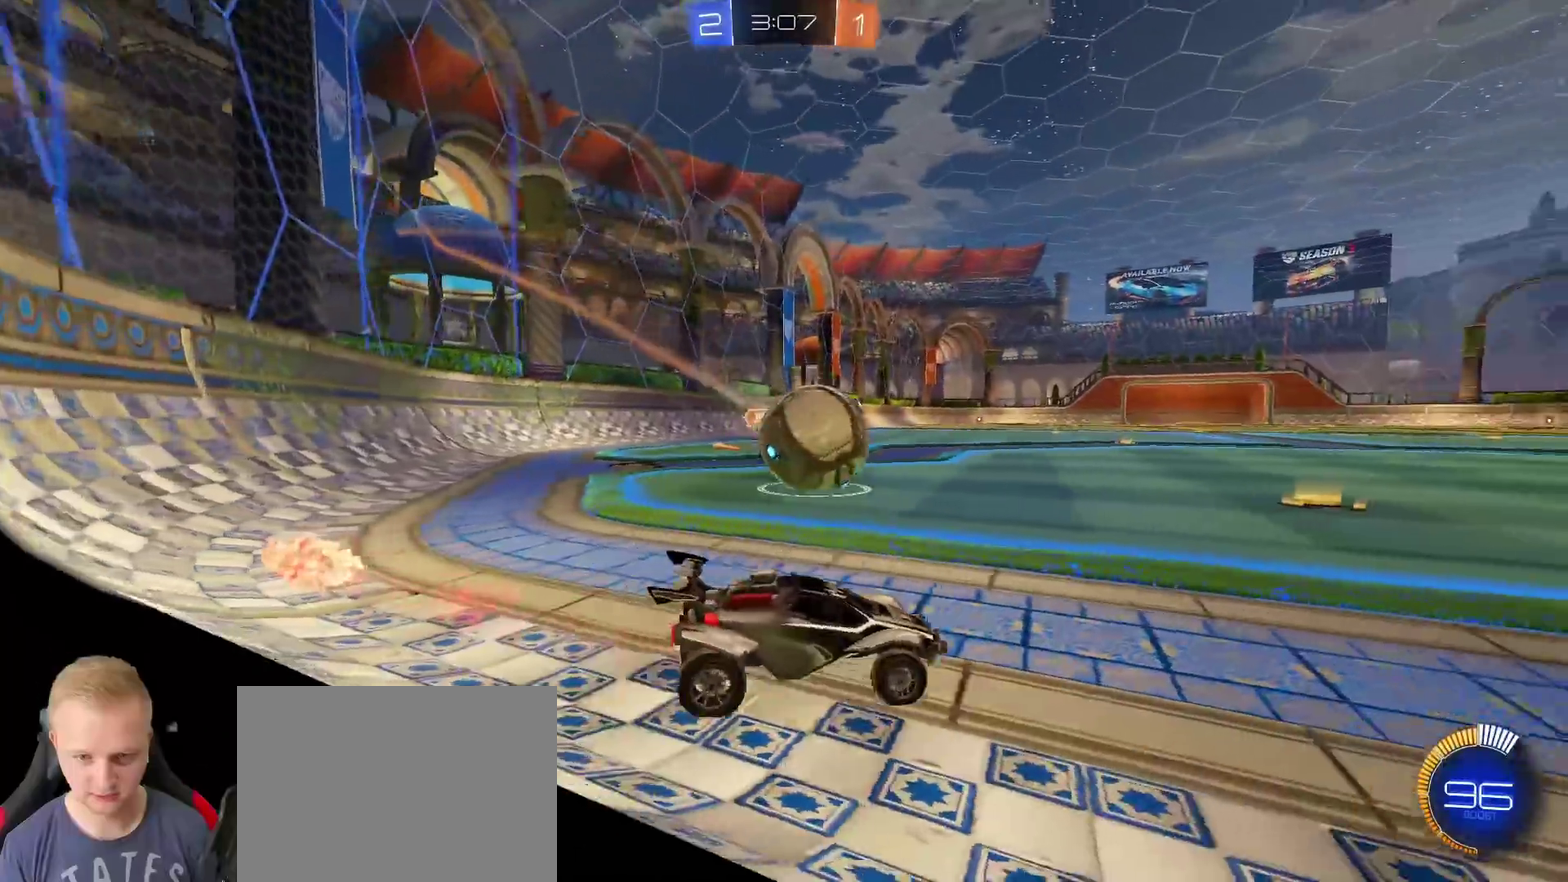
{"buttons": ["R2"], "left_stick": "up", "right_stick": "center", "events": [[67, "CROSS", "down"], [84, "R2", "down"], [217, "left_stick", "down"], [300, "left_stick", "right"], [334, "CROSS", "up"], [367, "left_stick", "up-right"], [467, "left_stick", "up"]]}
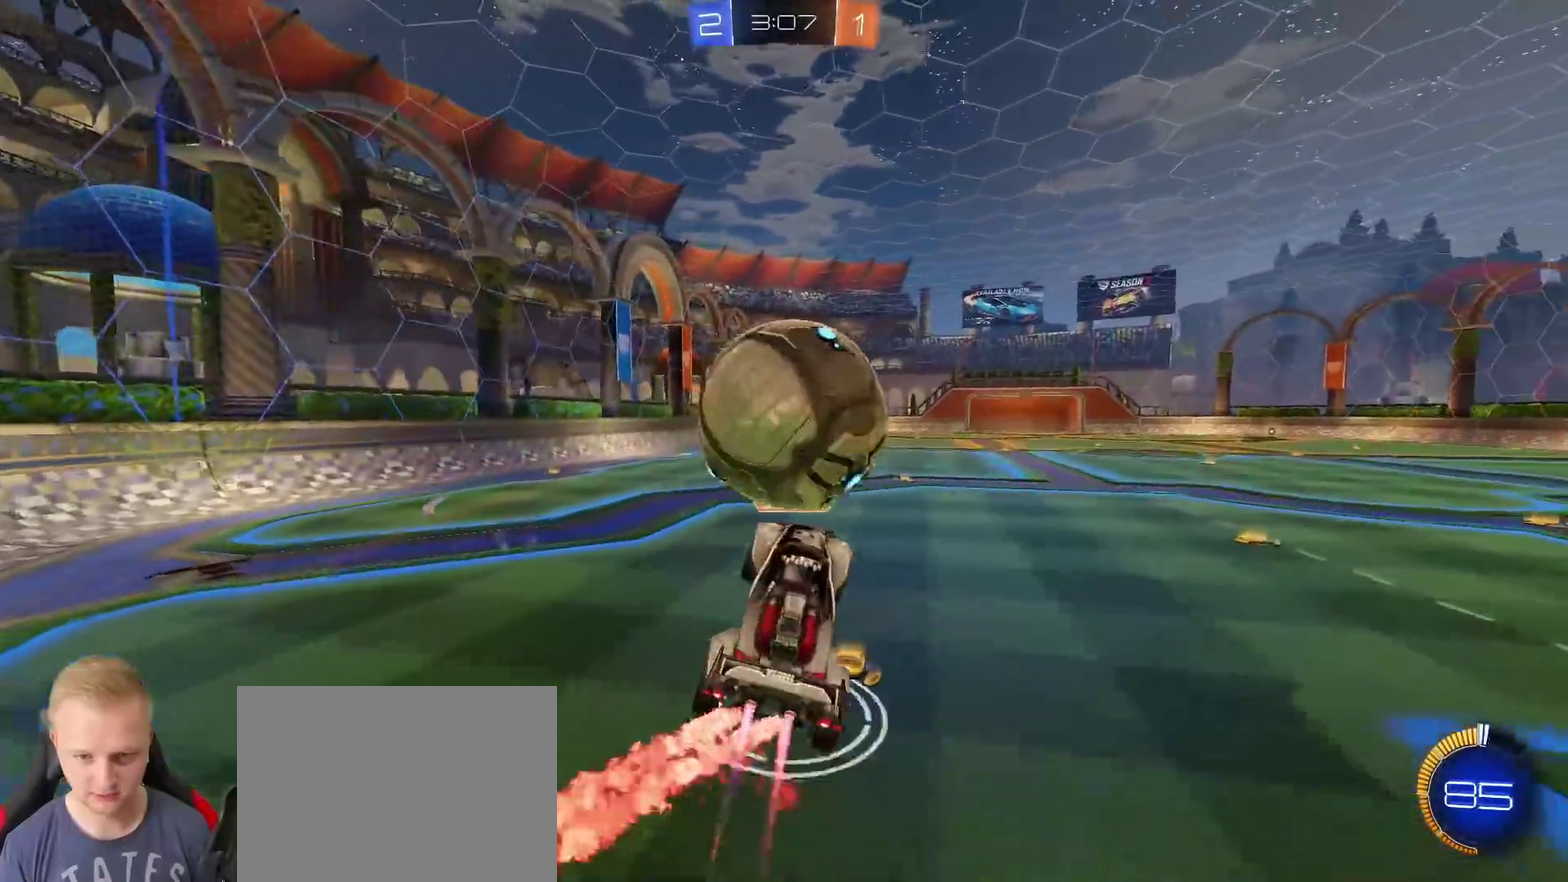
{"buttons": [], "left_stick": "left", "right_stick": "center", "events": [[66, "CROSS", "down"], [166, "CROSS", "up"], [317, "R2", "up"], [317, "left_stick", "center"], [367, "TRIANGLE", "down"], [450, "TRIANGLE", "up"], [450, "left_stick", "left"]]}
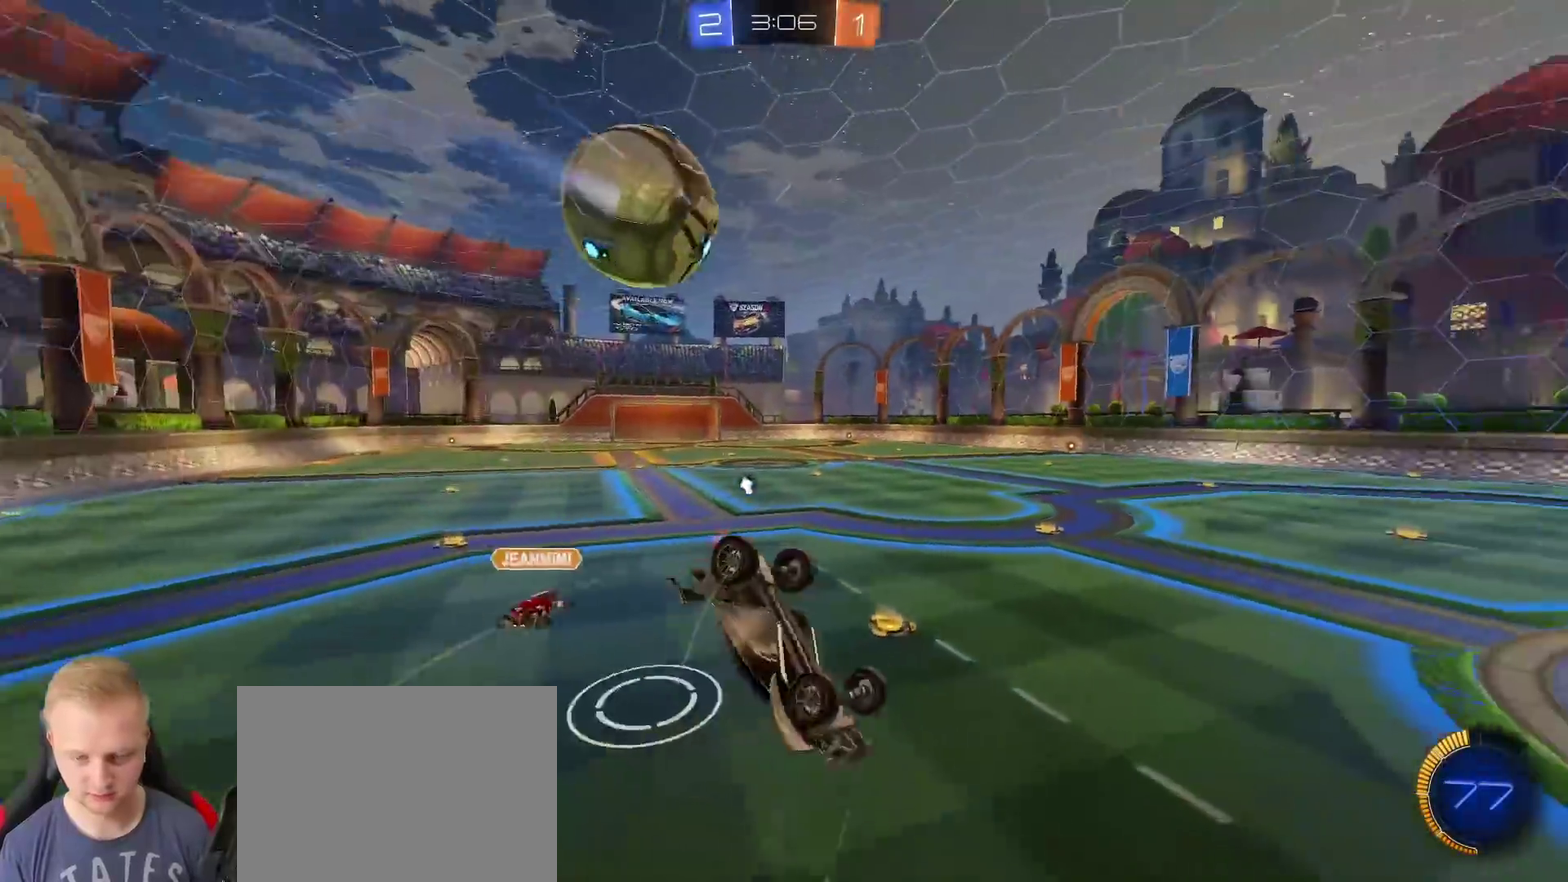
{"buttons": ["R2"], "left_stick": "up-left", "right_stick": "center", "events": [[84, "left_stick", "up-left"], [267, "R2", "down"]]}
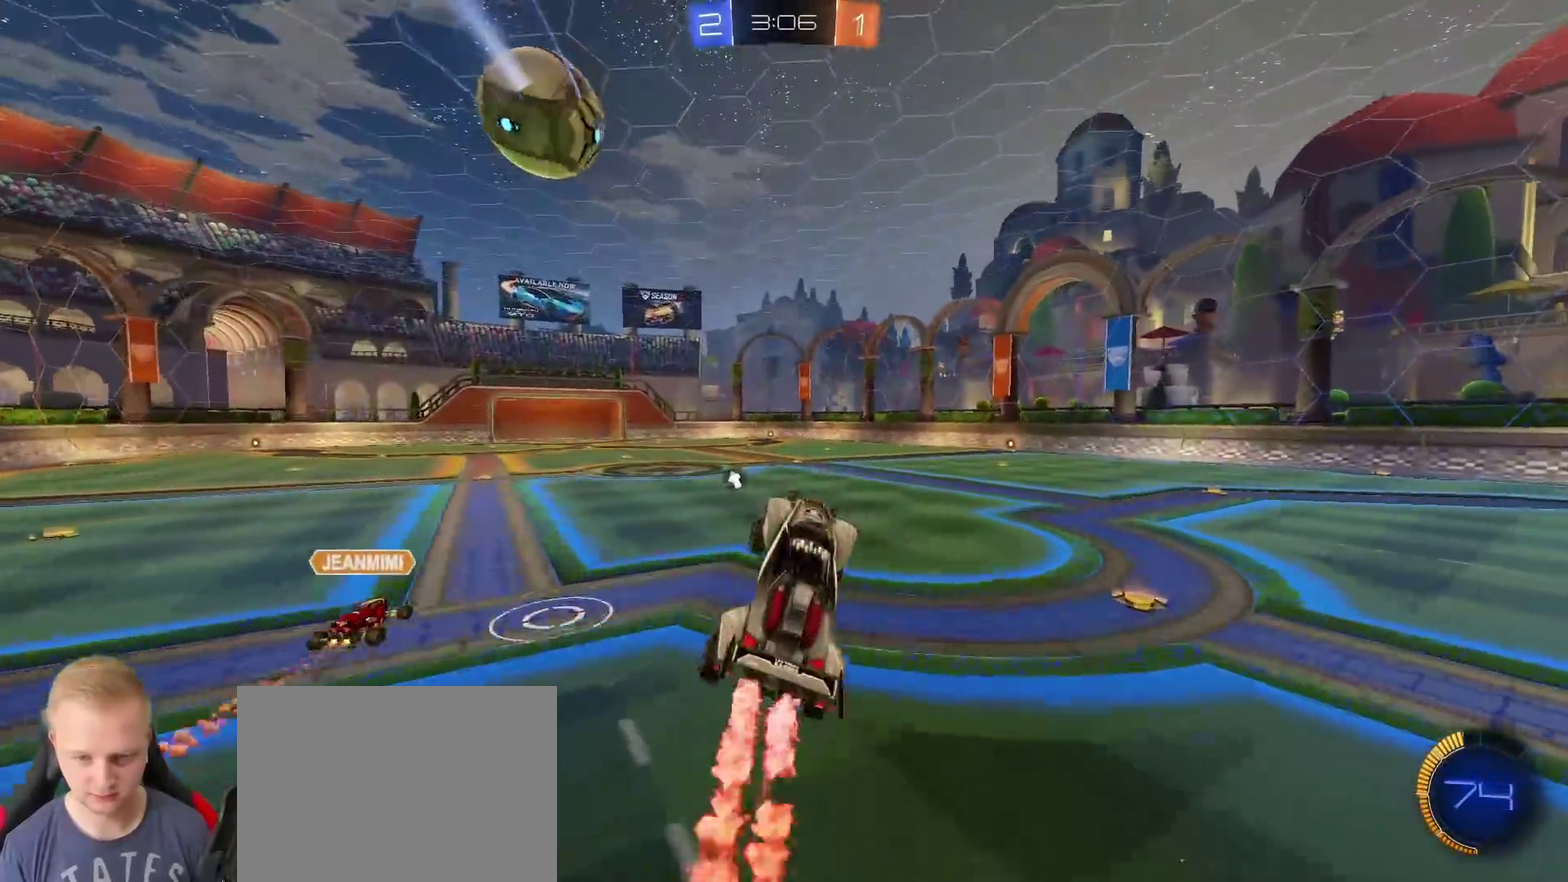
{"buttons": ["R2"], "left_stick": "center", "right_stick": "center", "events": [[50, "left_stick", "center"], [350, "left_stick", "down-right"], [433, "left_stick", "center"]]}
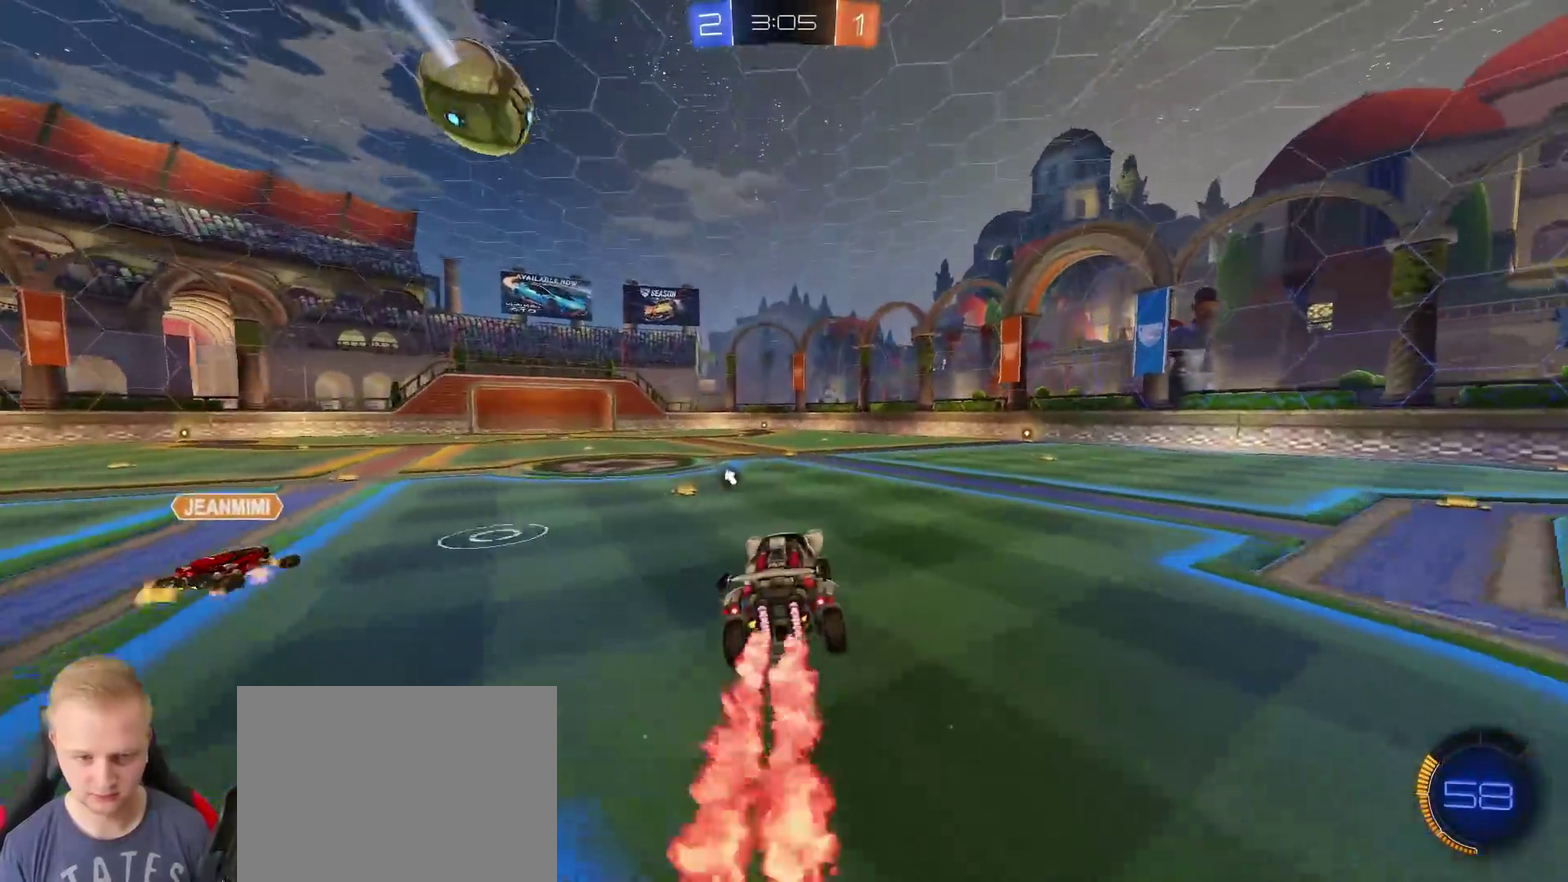
{"buttons": ["R2"], "left_stick": "left", "right_stick": "center", "events": [[84, "TRIANGLE", "down"], [117, "left_stick", "down-right"], [184, "left_stick", "center"], [200, "TRIANGLE", "up"], [501, "left_stick", "left"]]}
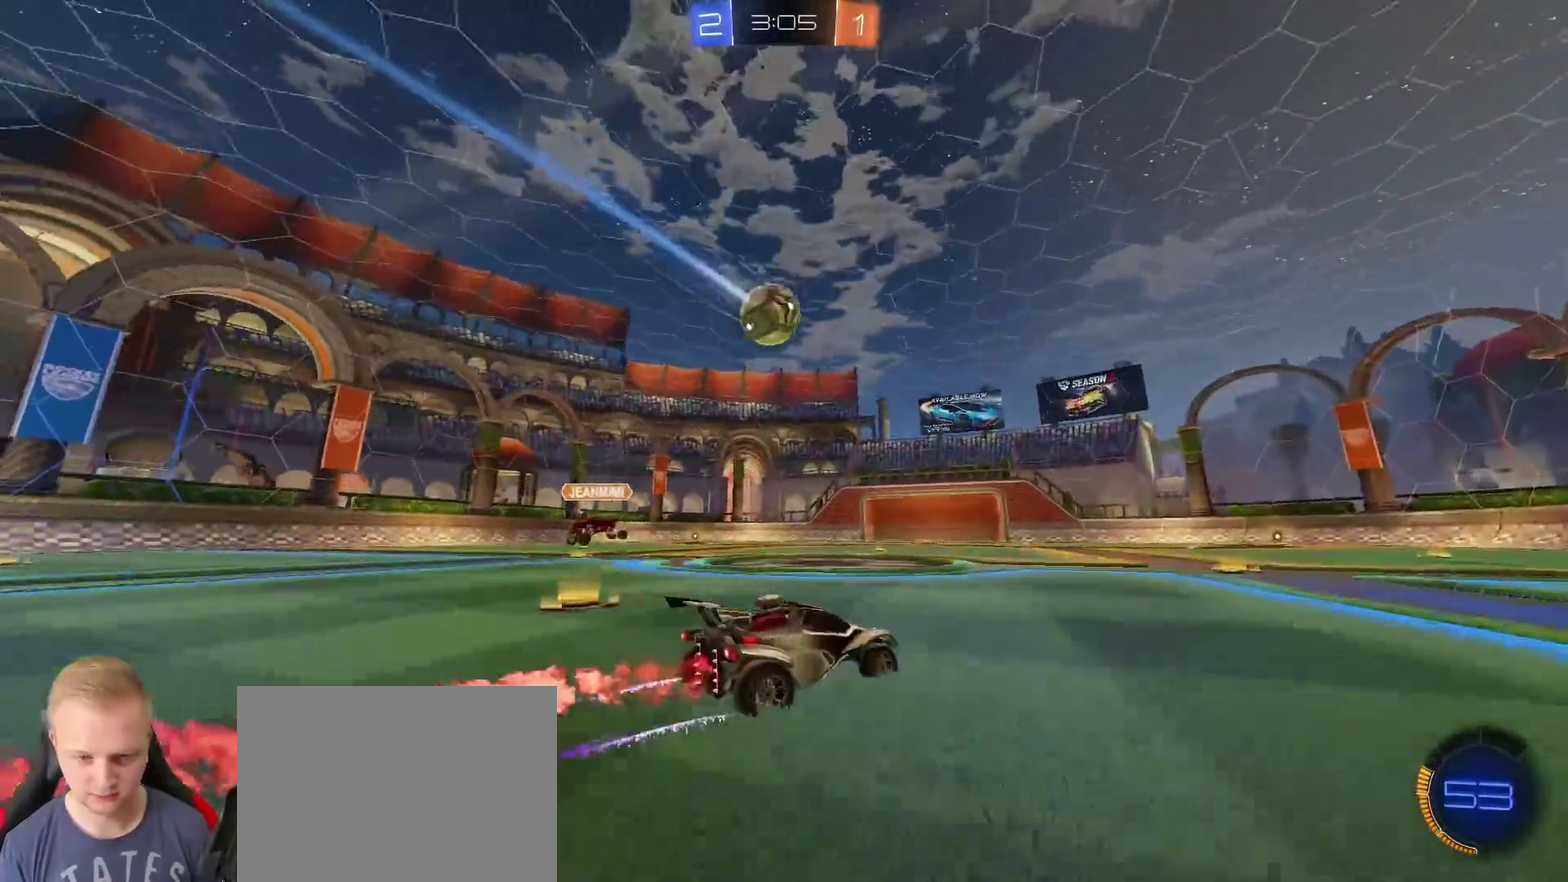
{"buttons": ["R2"], "left_stick": "center", "right_stick": "center", "events": [[166, "left_stick", "center"], [200, "TRIANGLE", "down"], [283, "TRIANGLE", "up"]]}
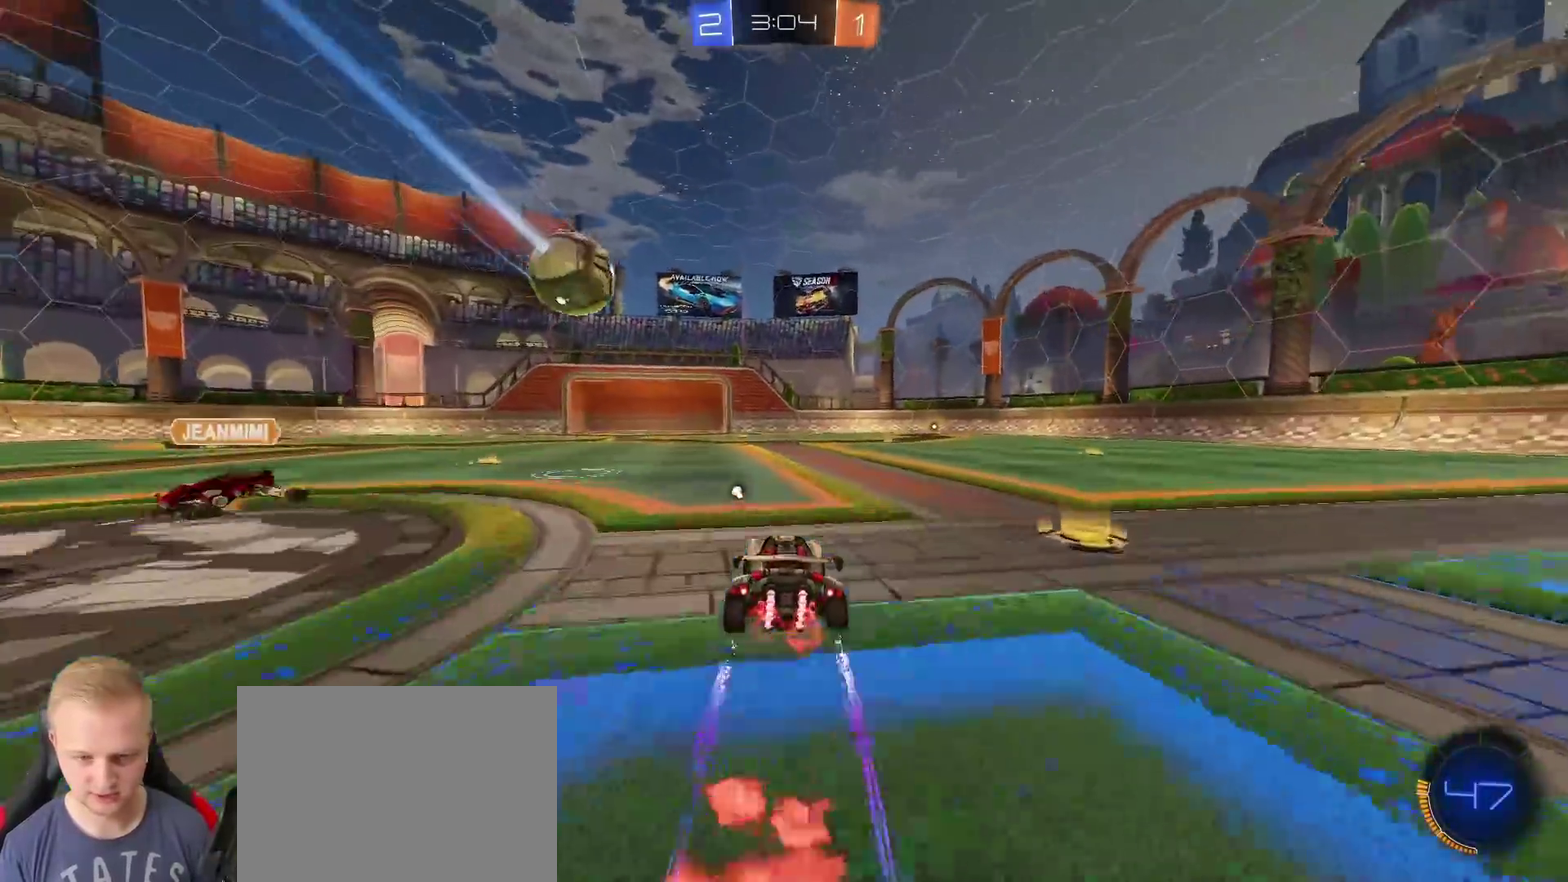
{"buttons": ["R2"], "left_stick": "right", "right_stick": "center", "events": [[167, "left_stick", "left"], [267, "left_stick", "center"], [434, "left_stick", "right"]]}
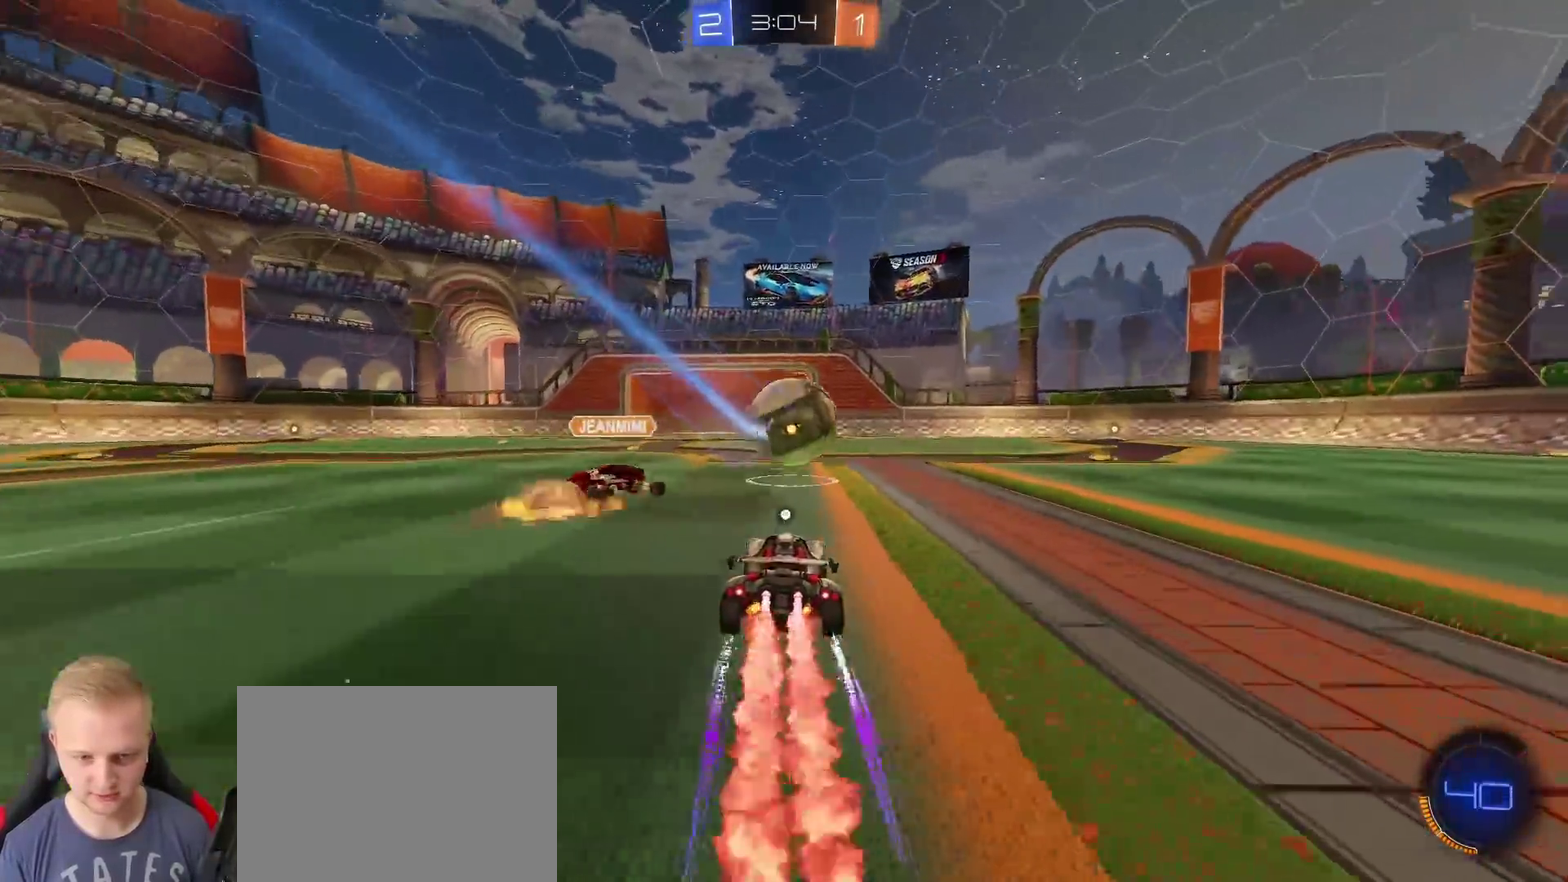
{"buttons": ["R2"], "left_stick": "right", "right_stick": "center", "events": [[66, "left_stick", "center"], [250, "left_stick", "right"]]}
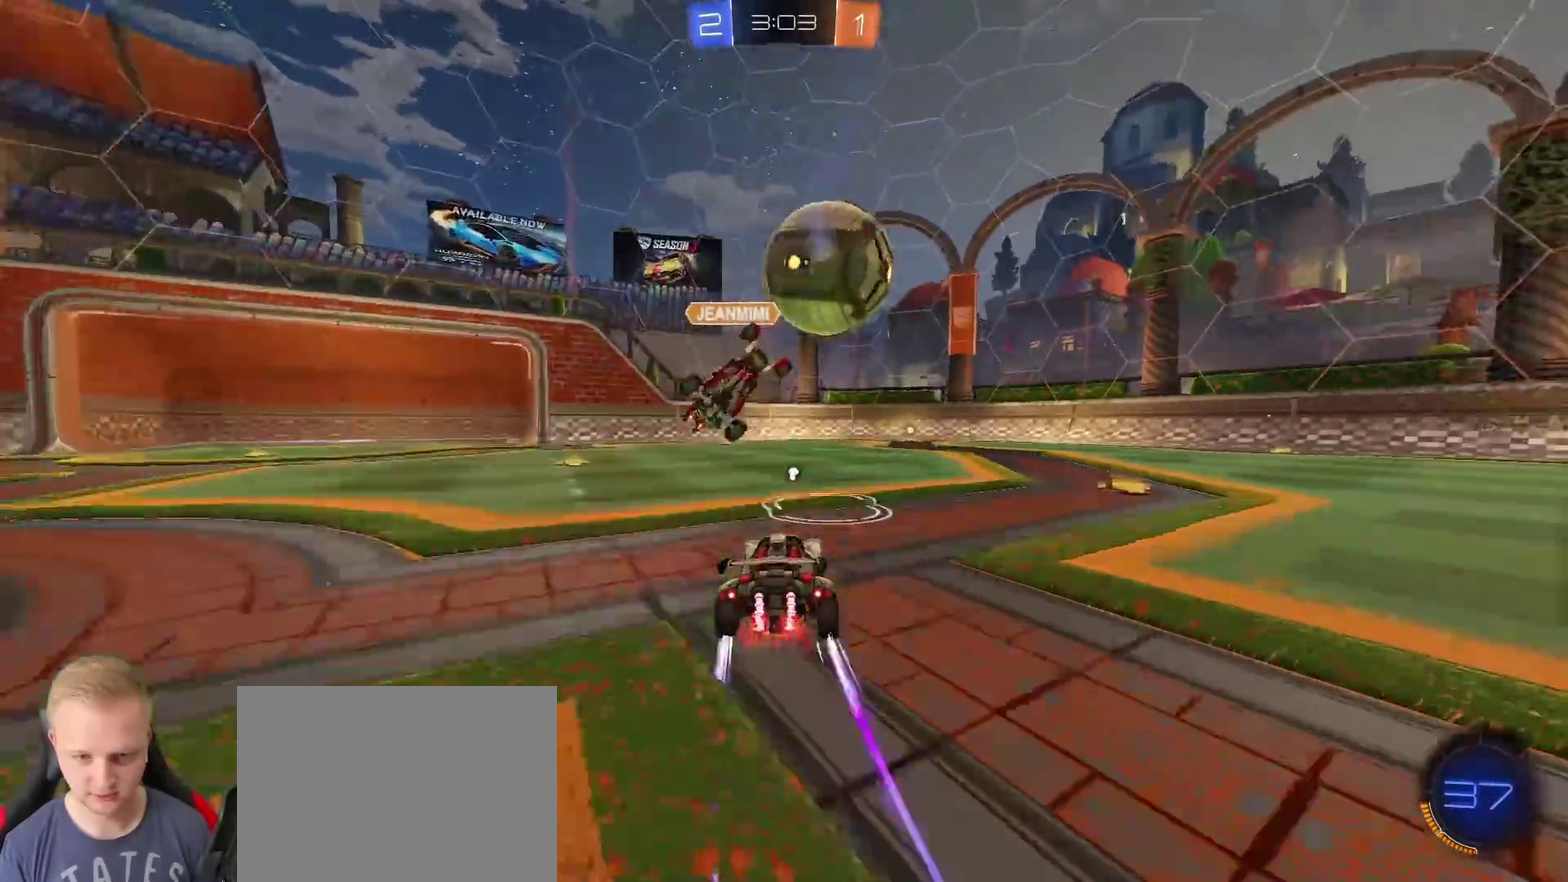
{"buttons": ["R2"], "left_stick": "center", "right_stick": "center", "events": [[17, "left_stick", "center"], [117, "left_stick", "right"], [184, "left_stick", "center"]]}
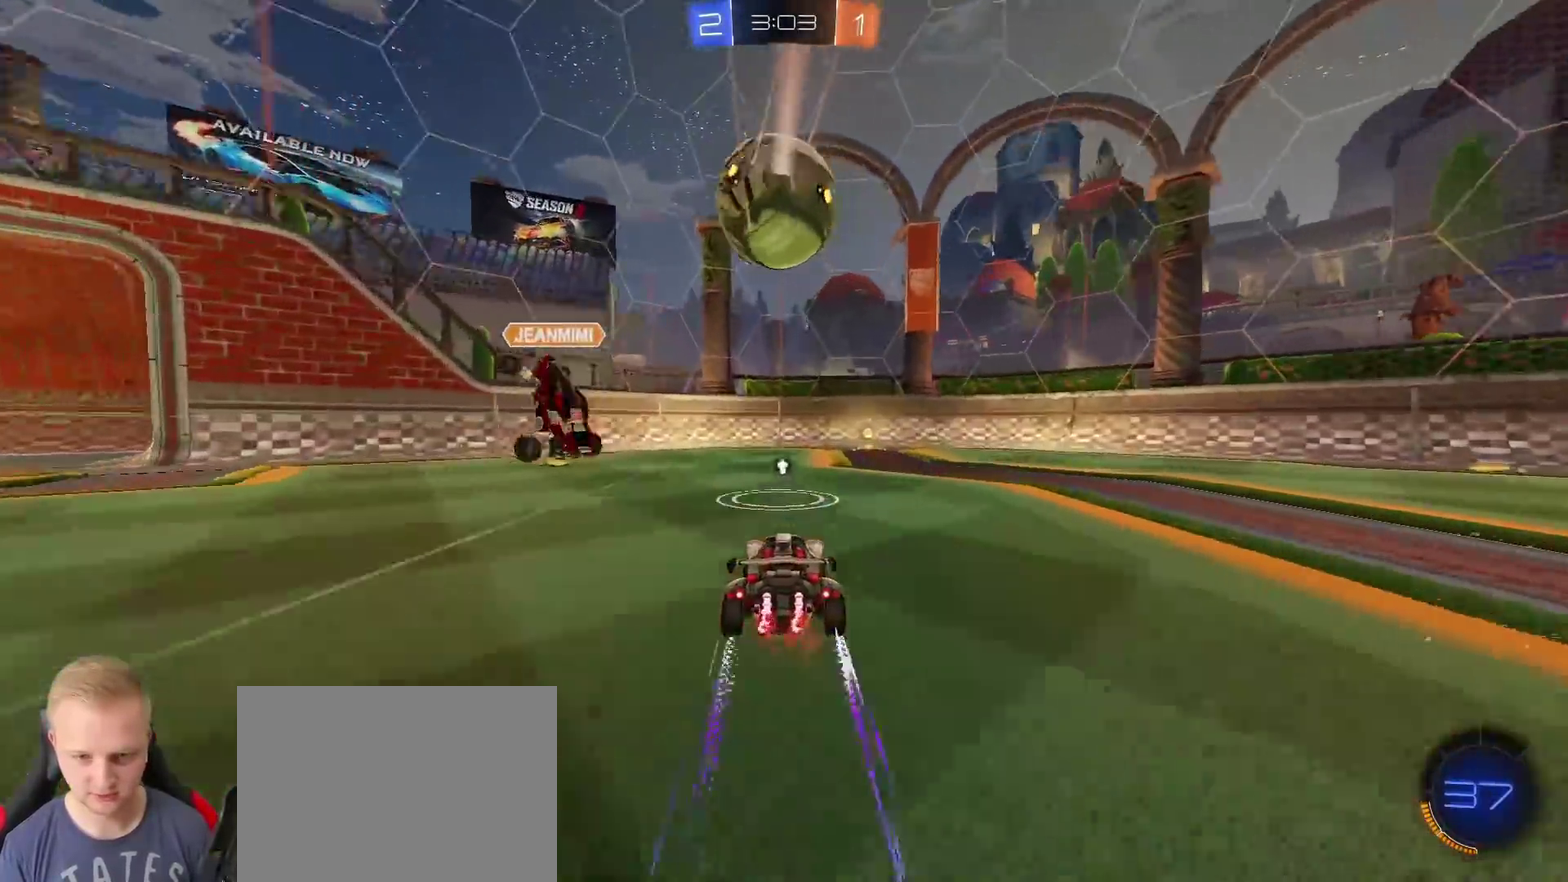
{"buttons": ["R2"], "left_stick": "right", "right_stick": "center", "events": [[233, "TRIANGLE", "down"], [317, "TRIANGLE", "up"], [317, "left_stick", "right"]]}
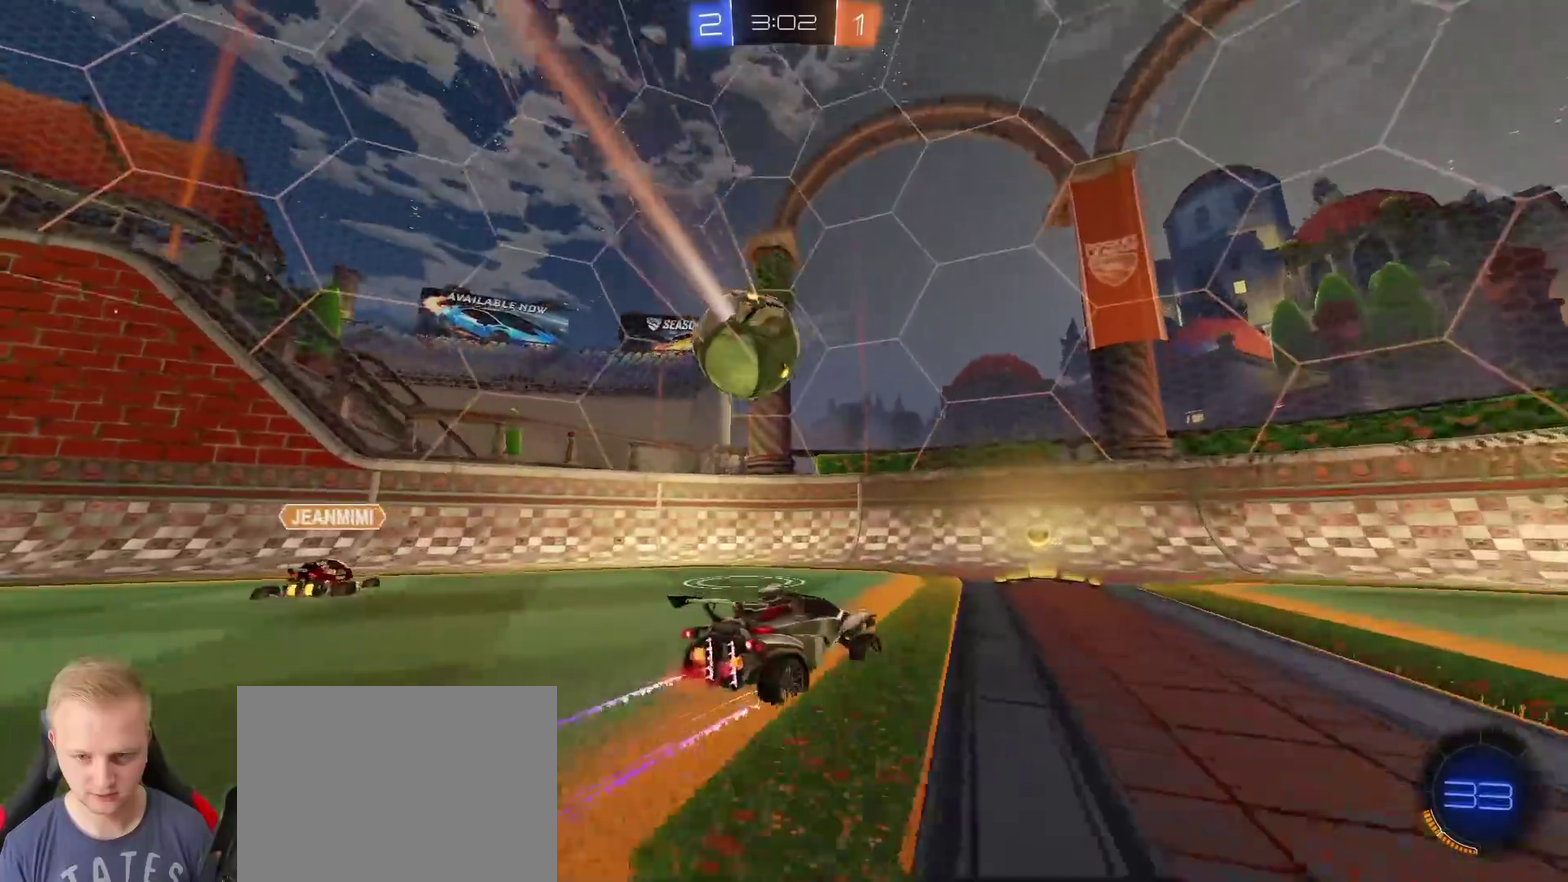
{"buttons": ["R2"], "left_stick": "right", "right_stick": "center", "events": []}
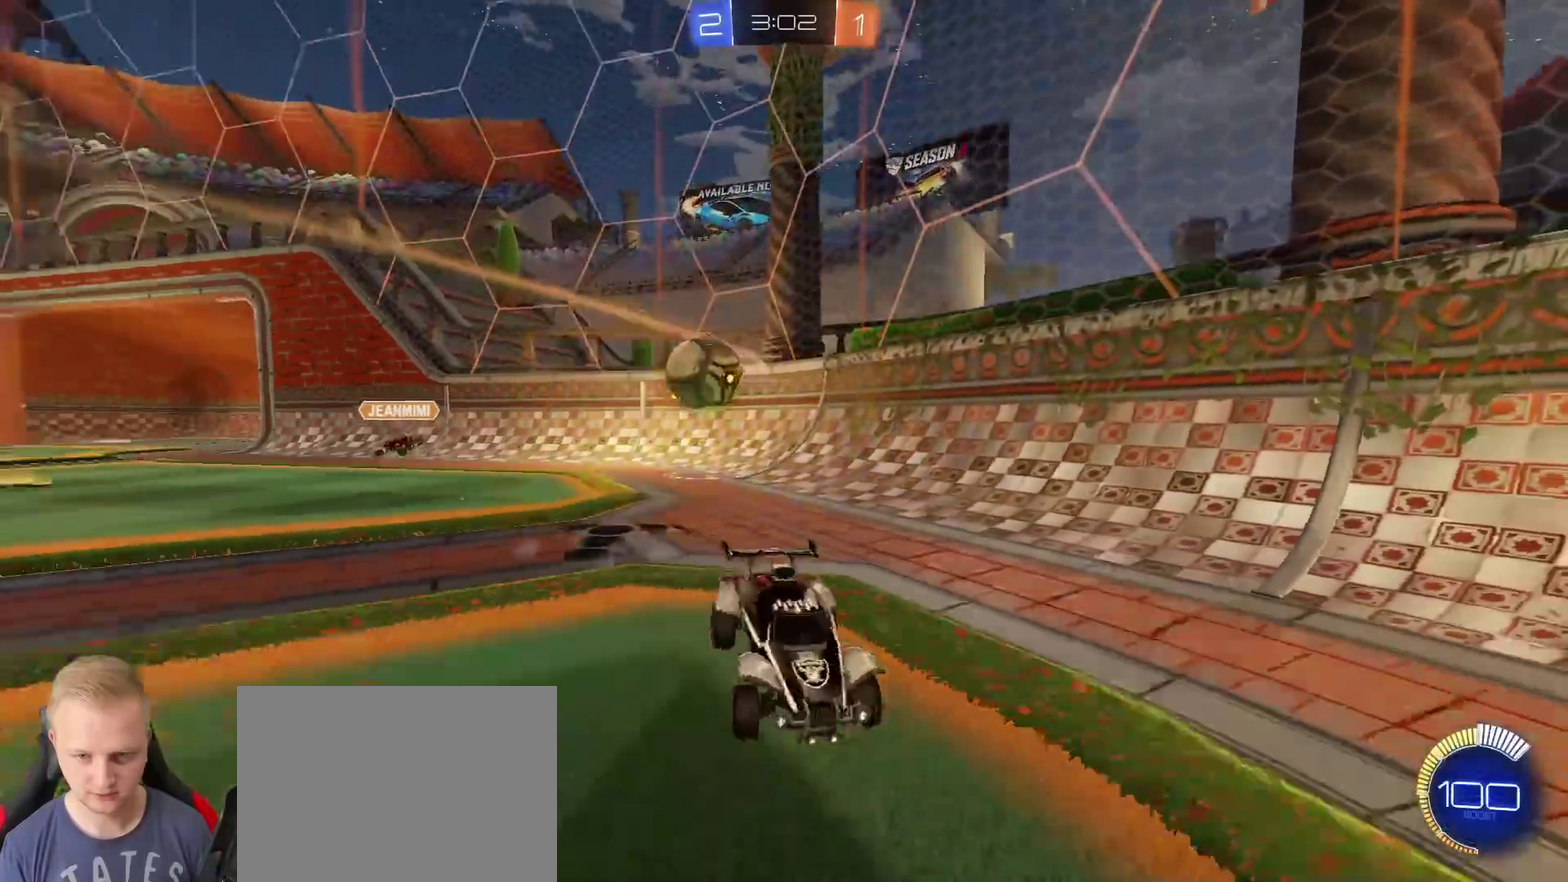
{"buttons": ["R2"], "left_stick": "right", "right_stick": "center", "events": []}
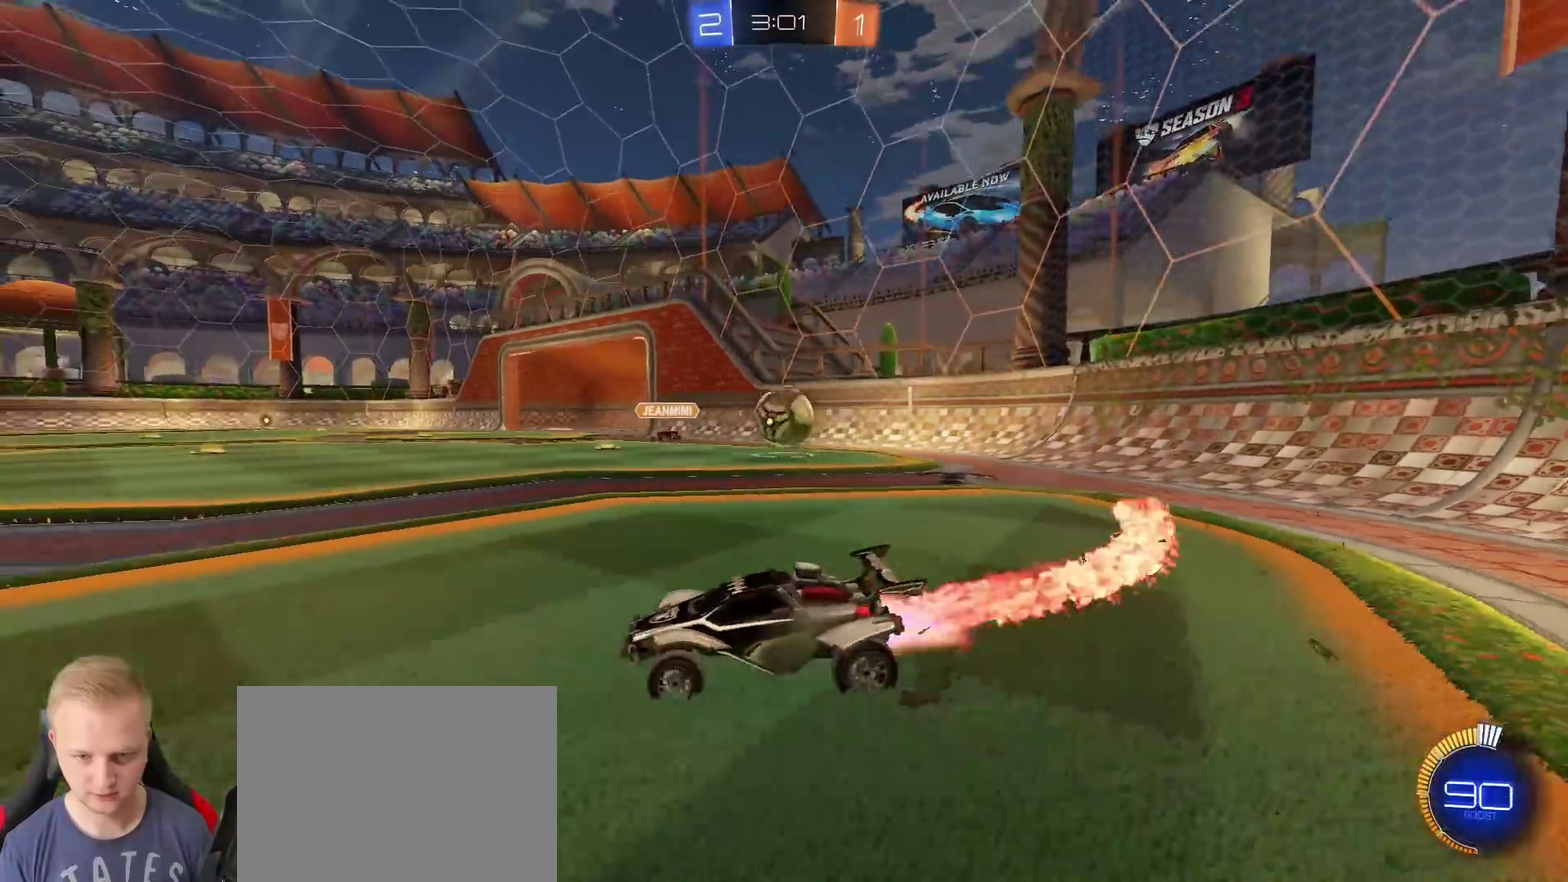
{"buttons": ["R2"], "left_stick": "left", "right_stick": "center", "events": [[384, "left_stick", "left"]]}
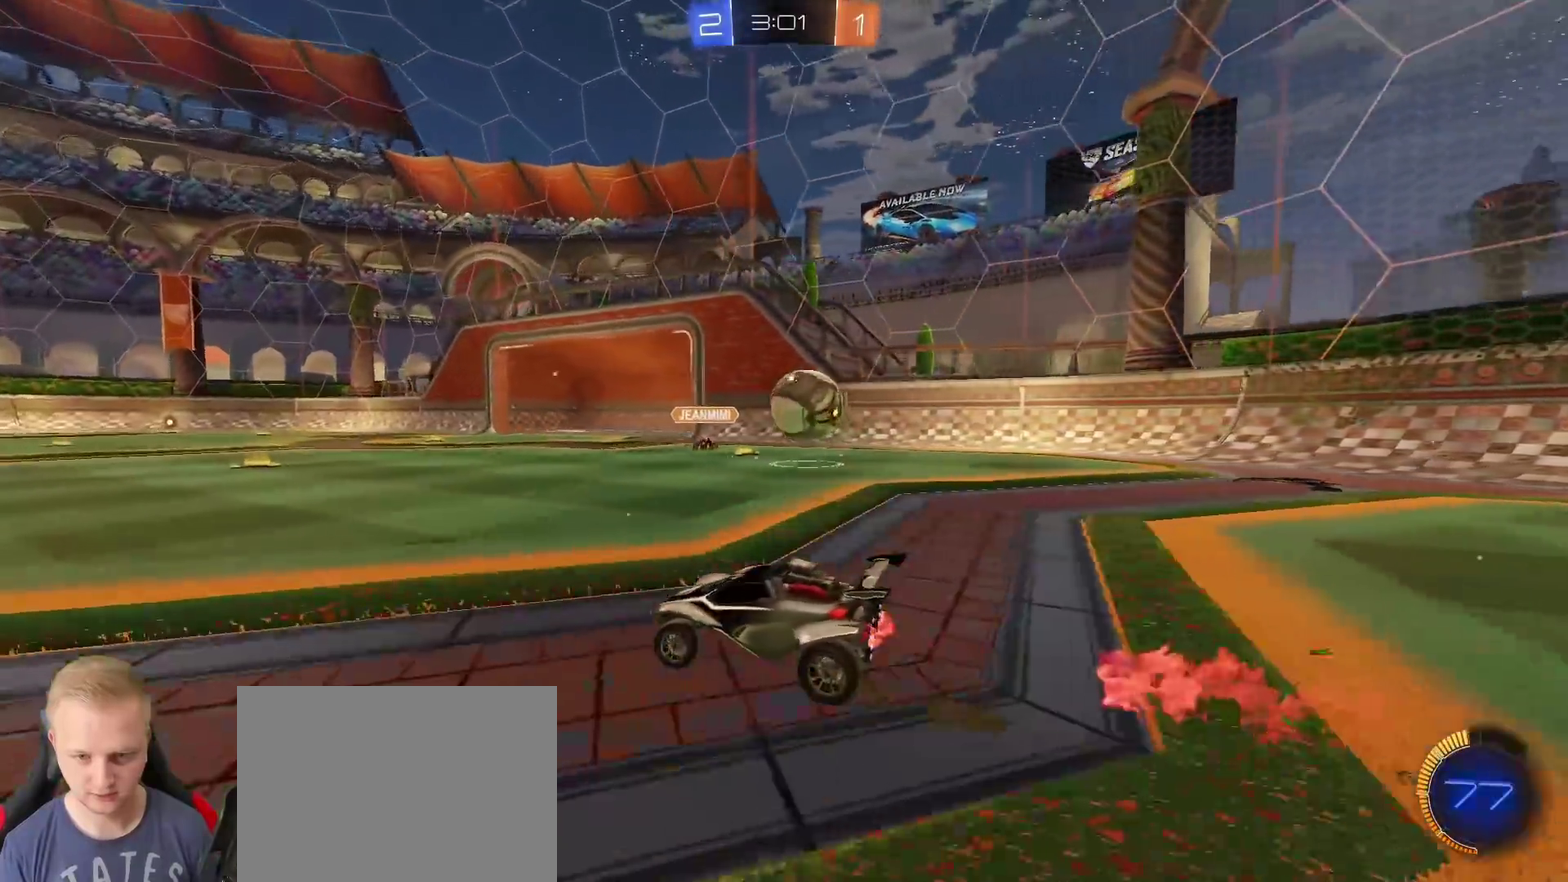
{"buttons": ["R2"], "left_stick": "left", "right_stick": "center", "events": []}
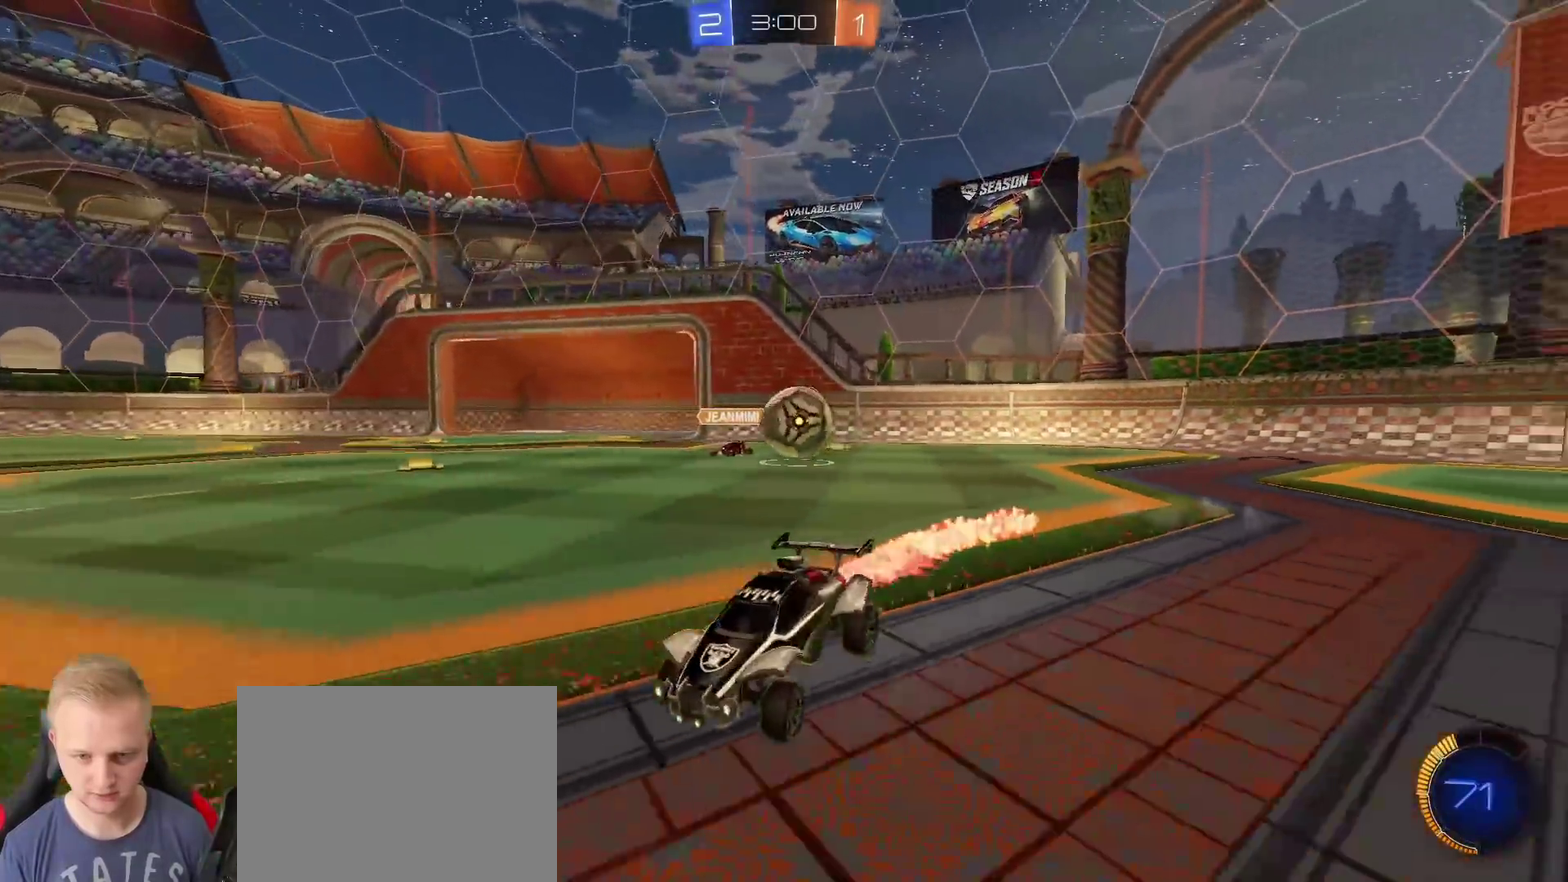
{"buttons": ["L2"], "left_stick": "right", "right_stick": "center", "events": [[84, "left_stick", "center"], [117, "R2", "up"], [217, "left_stick", "right"], [267, "L2", "down"]]}
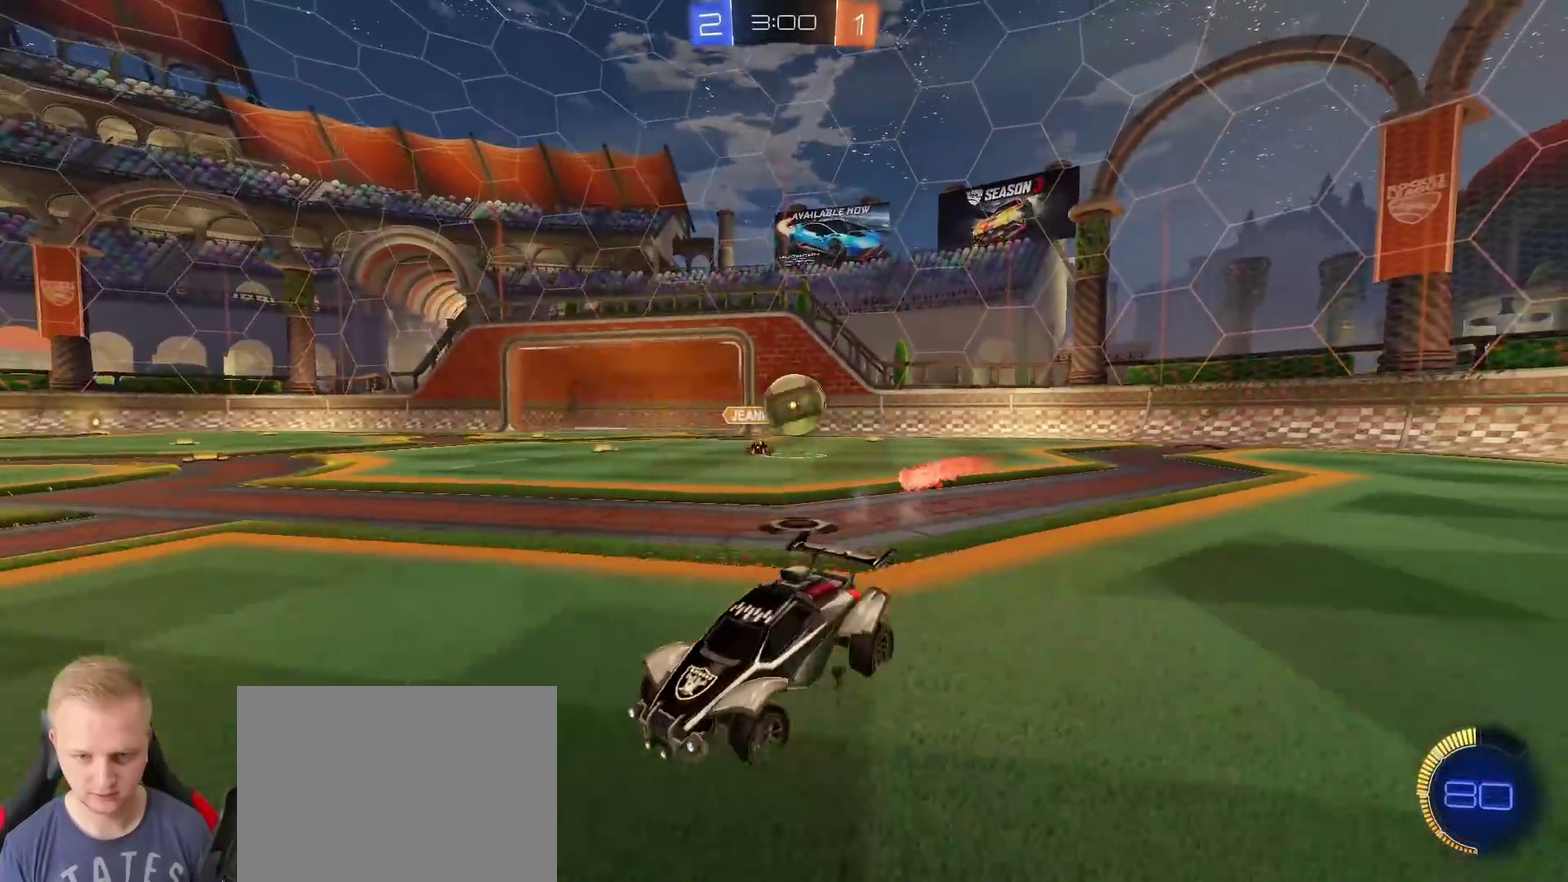
{"buttons": ["R2"], "left_stick": "right", "right_stick": "center", "events": [[33, "L2", "up"], [117, "left_stick", "center"], [200, "L2", "down"], [234, "R2", "down"], [350, "L2", "up"], [384, "left_stick", "right"]]}
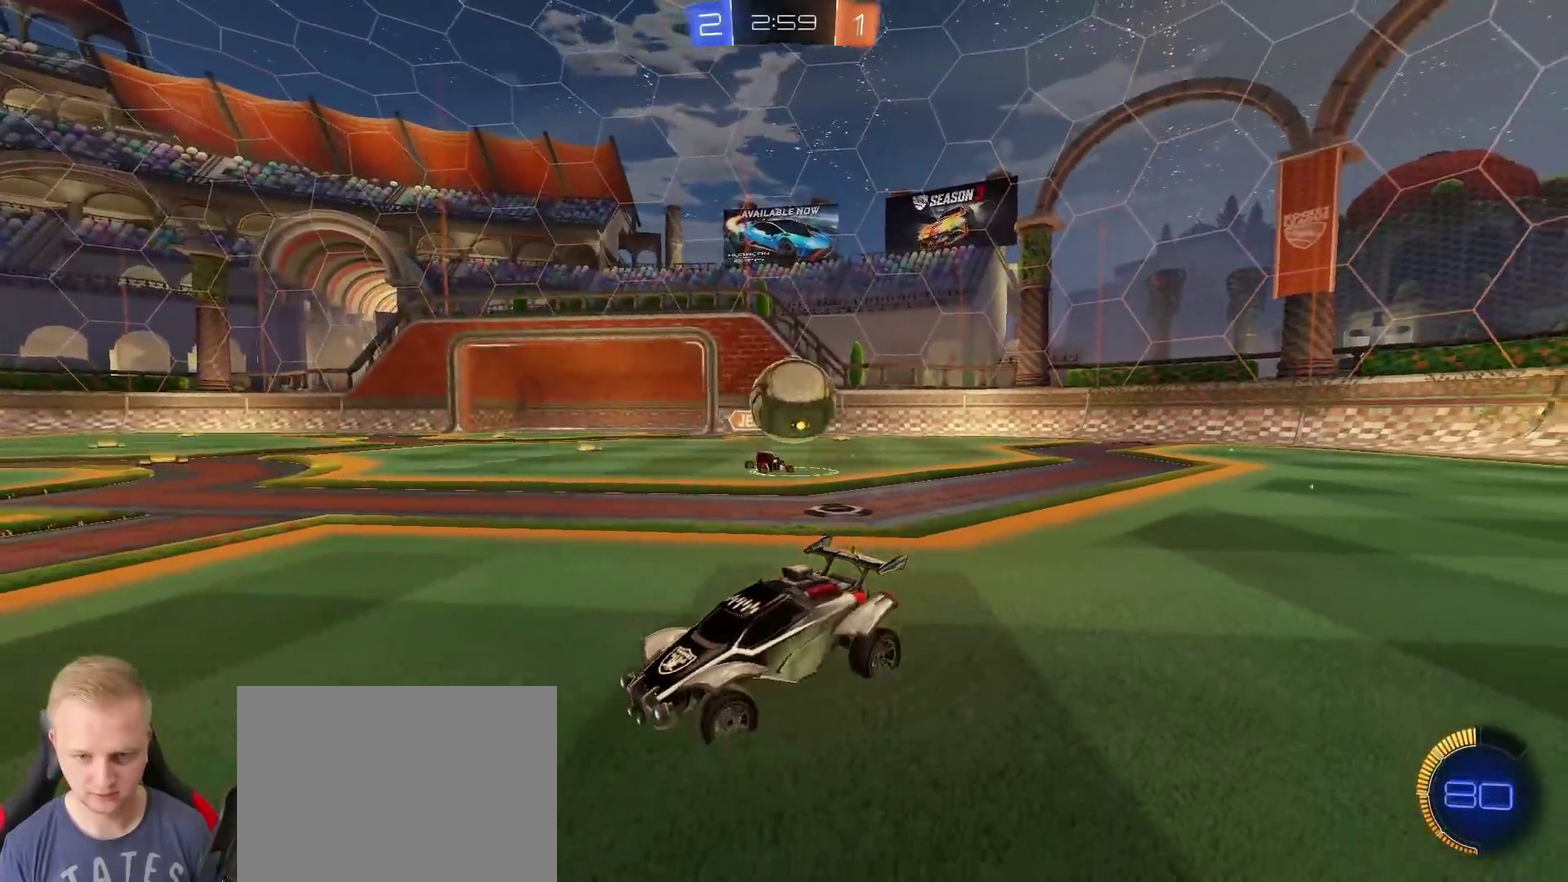
{"buttons": ["R2"], "left_stick": "center", "right_stick": "center", "events": [[84, "left_stick", "down-left"], [451, "left_stick", "left"], [501, "left_stick", "center"]]}
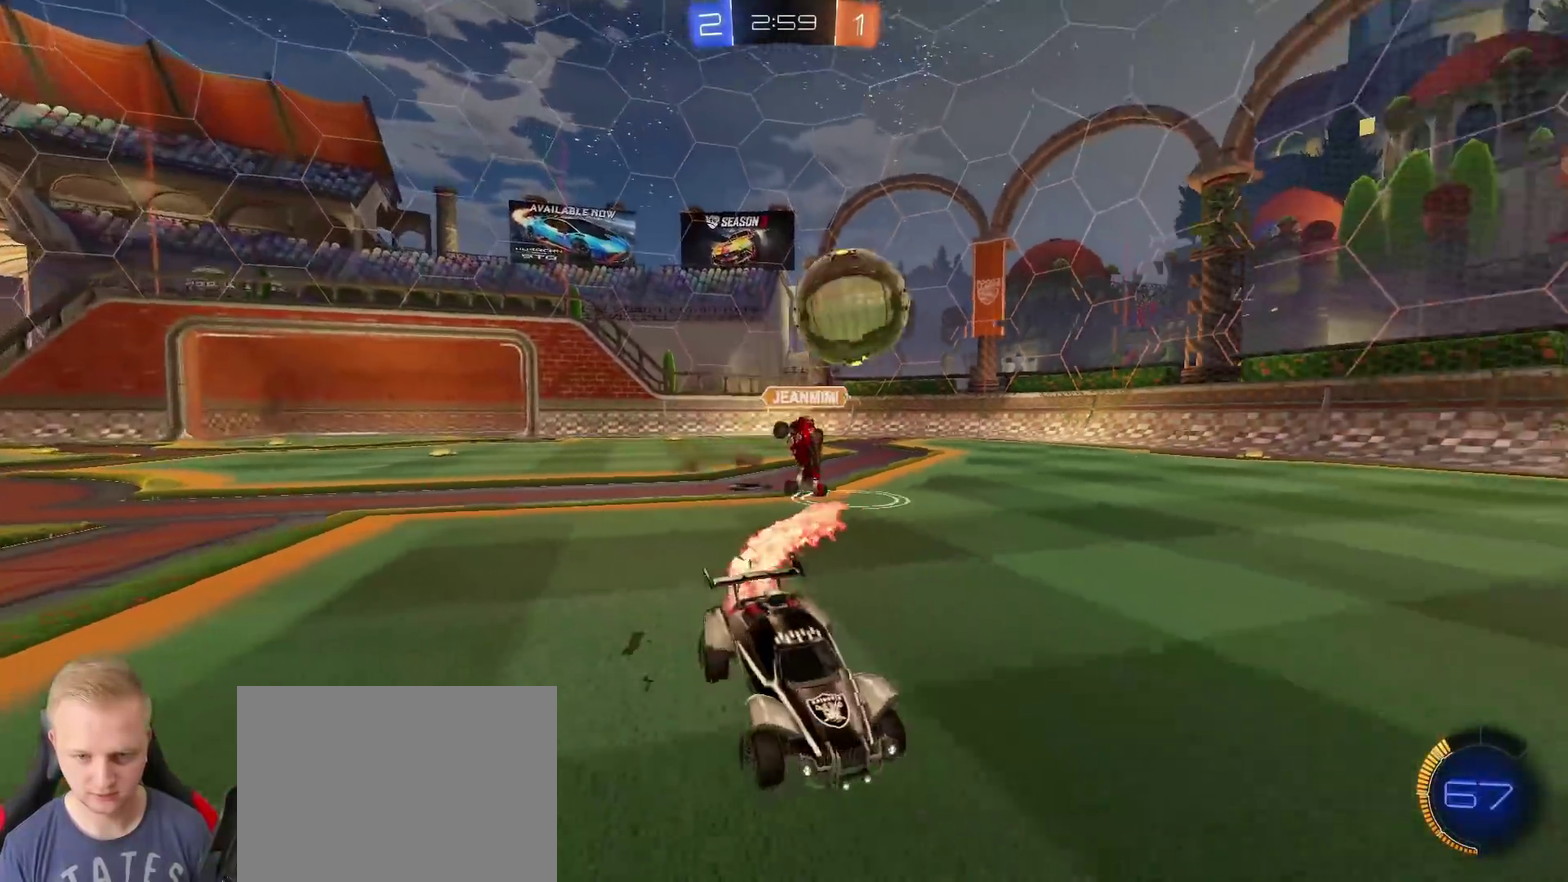
{"buttons": ["R2"], "left_stick": "center", "right_stick": "center", "events": [[150, "left_stick", "left"], [267, "TRIANGLE", "down"], [384, "TRIANGLE", "up"], [500, "left_stick", "center"]]}
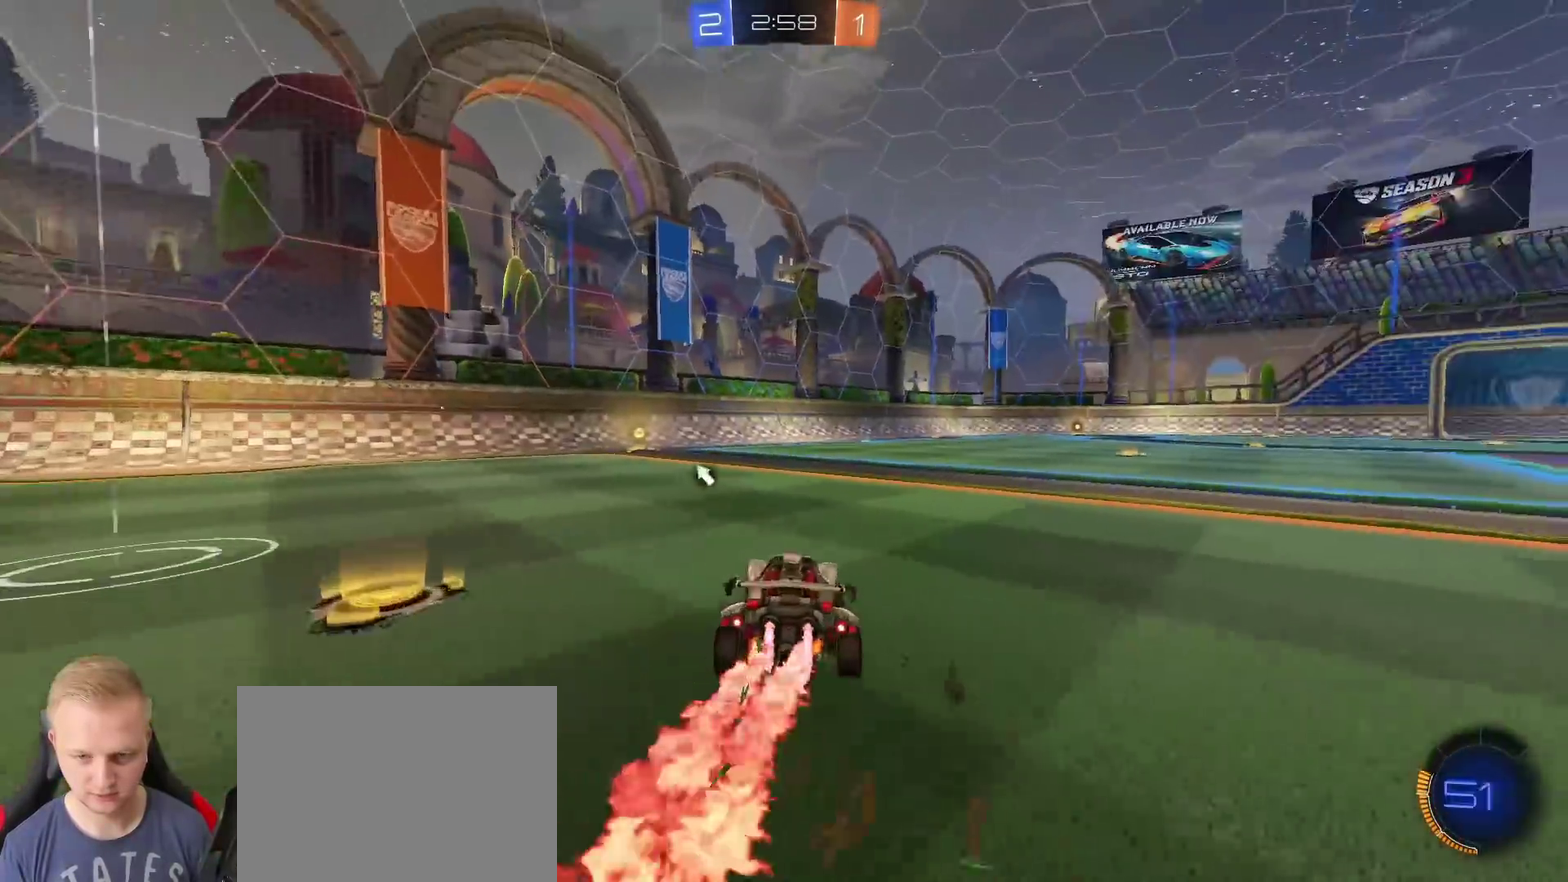
{"buttons": ["R2"], "left_stick": "center", "right_stick": "center", "events": [[201, "left_stick", "left"], [367, "left_stick", "center"]]}